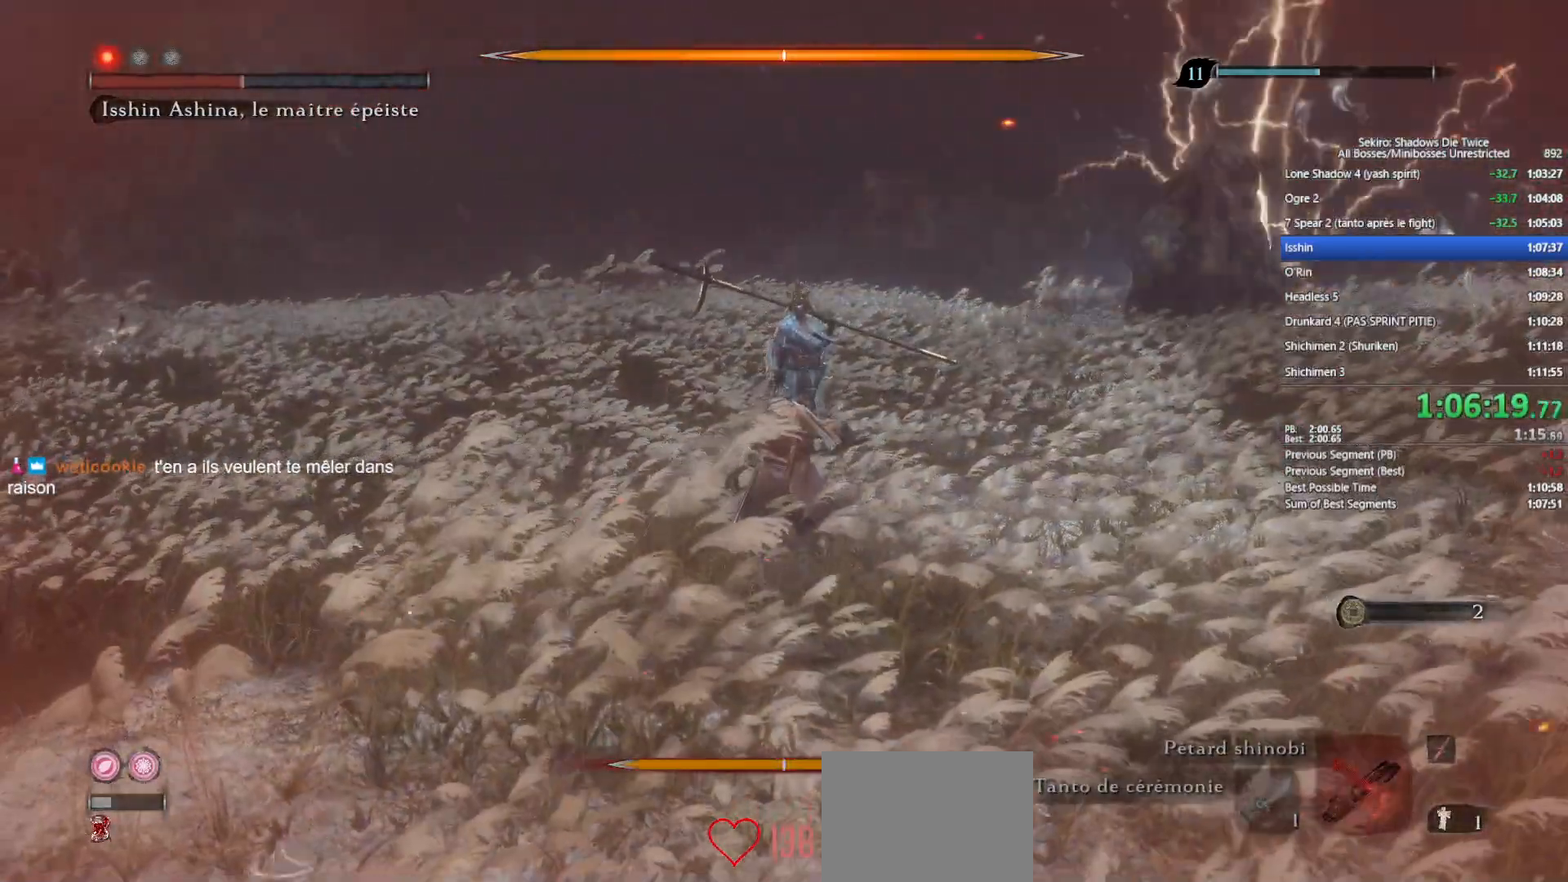
Gameplay with a controller (Xbox layout); each line is a JSON object with the inputs held at the frame after it. "events" lists button and stick changes between this image and that frame as [ms after this image, input, new state], when the widget could be followed in between.
{"buttons": [], "left_stick": "up", "right_stick": "center", "events": [[50, "R1", "up"], [167, "R1", "down"], [250, "R1", "up"], [350, "R1", "down"], [450, "R1", "up"]]}
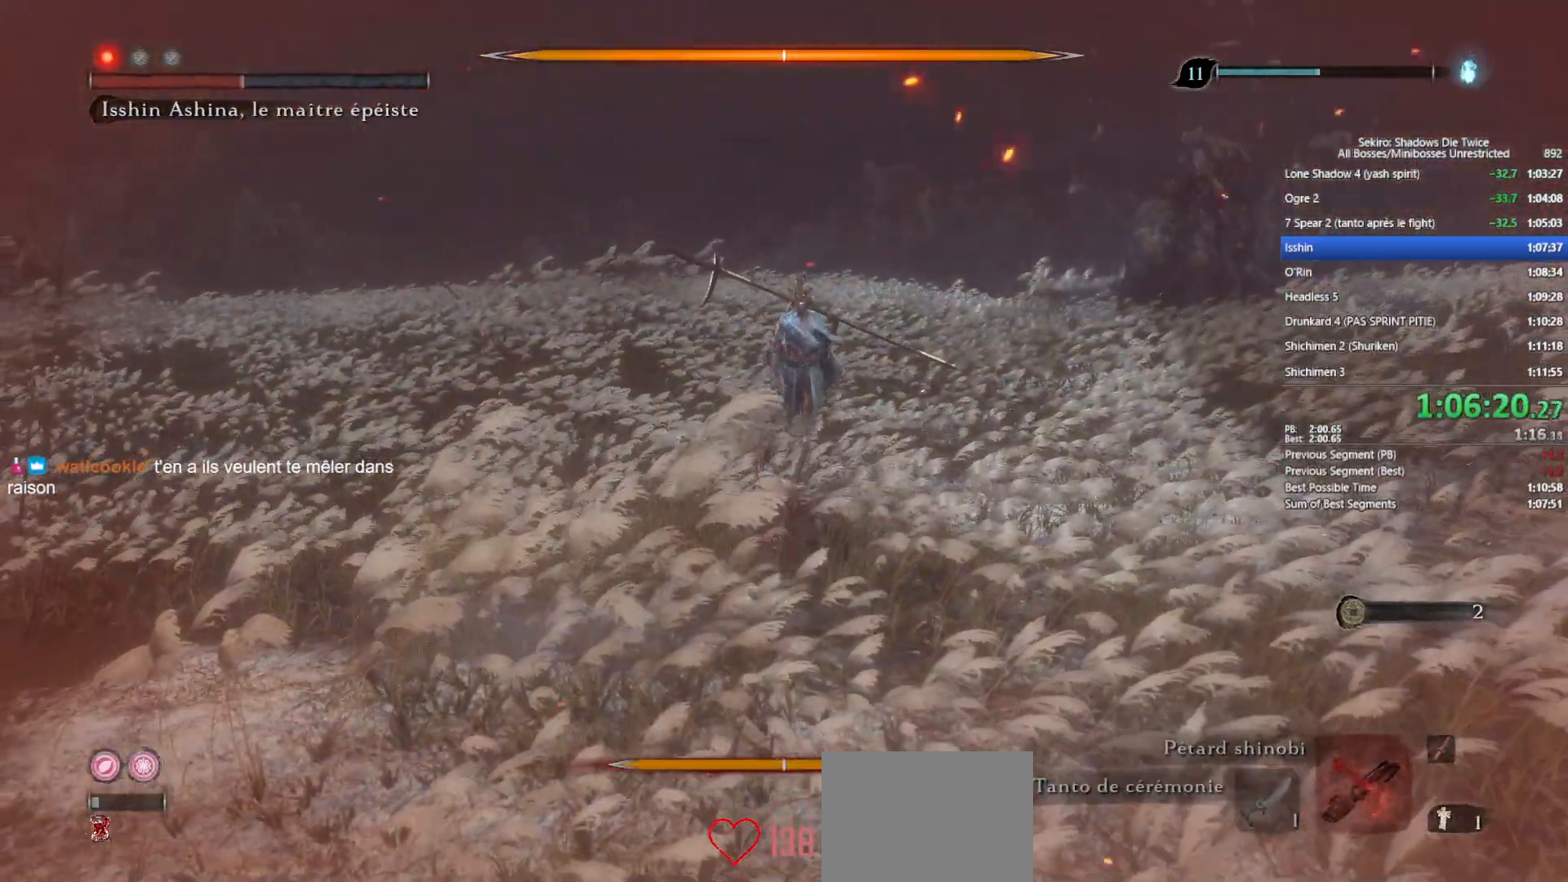
{"buttons": [], "left_stick": "up", "right_stick": "center", "events": [[50, "R1", "down"], [117, "R1", "up"], [250, "R1", "down"], [317, "R1", "up"], [400, "R1", "down"], [500, "R1", "up"]]}
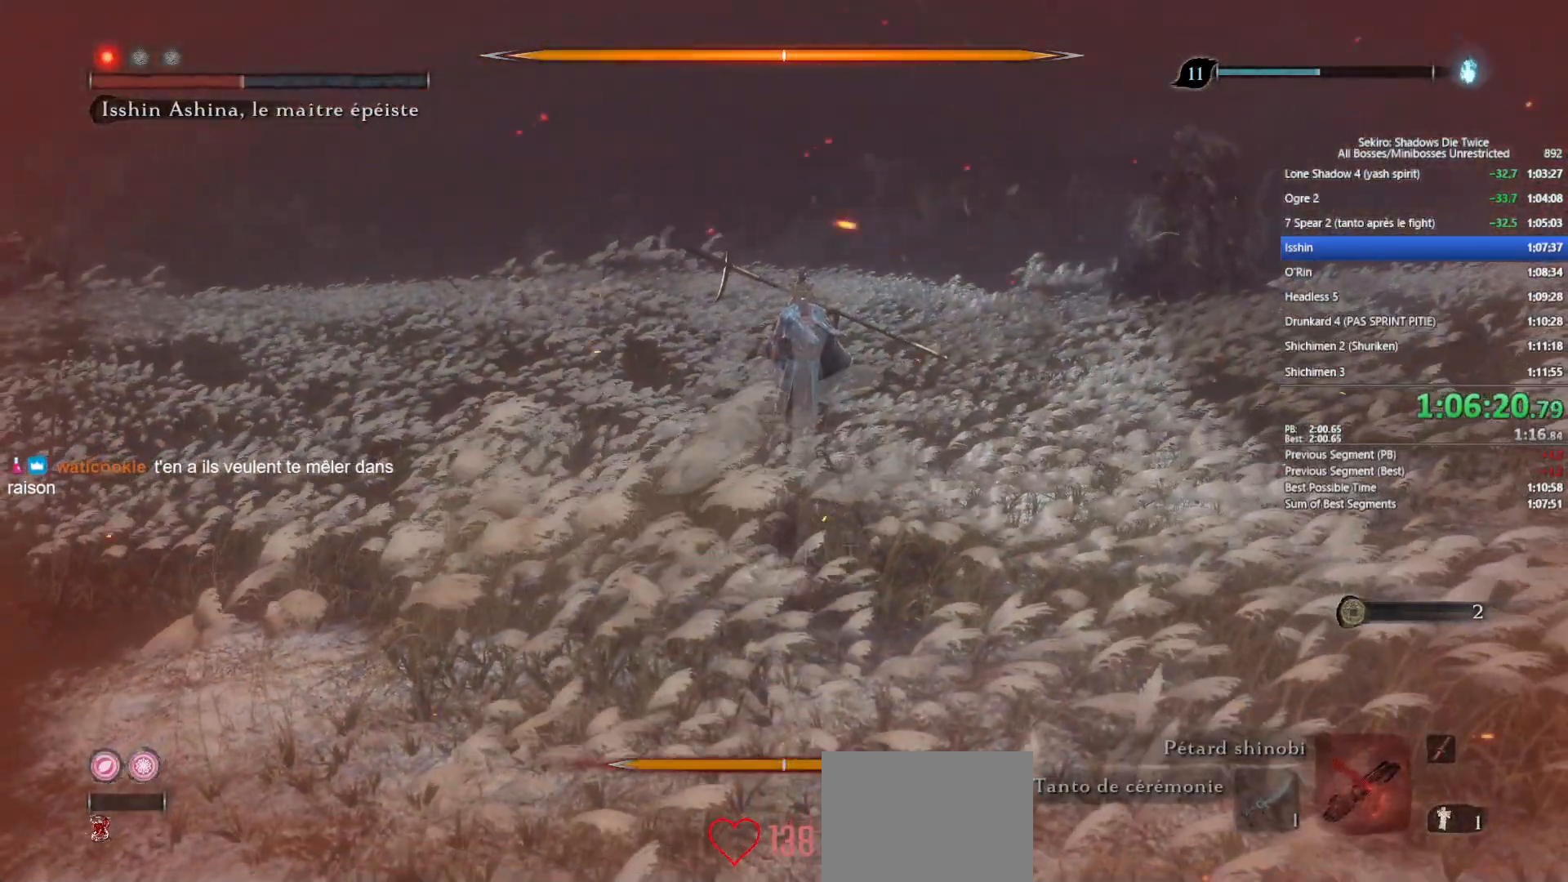
{"buttons": ["R1"], "left_stick": "up", "right_stick": "center", "events": [[83, "R1", "down"], [183, "R1", "up"], [267, "R1", "down"], [350, "R1", "up"], [450, "R1", "down"]]}
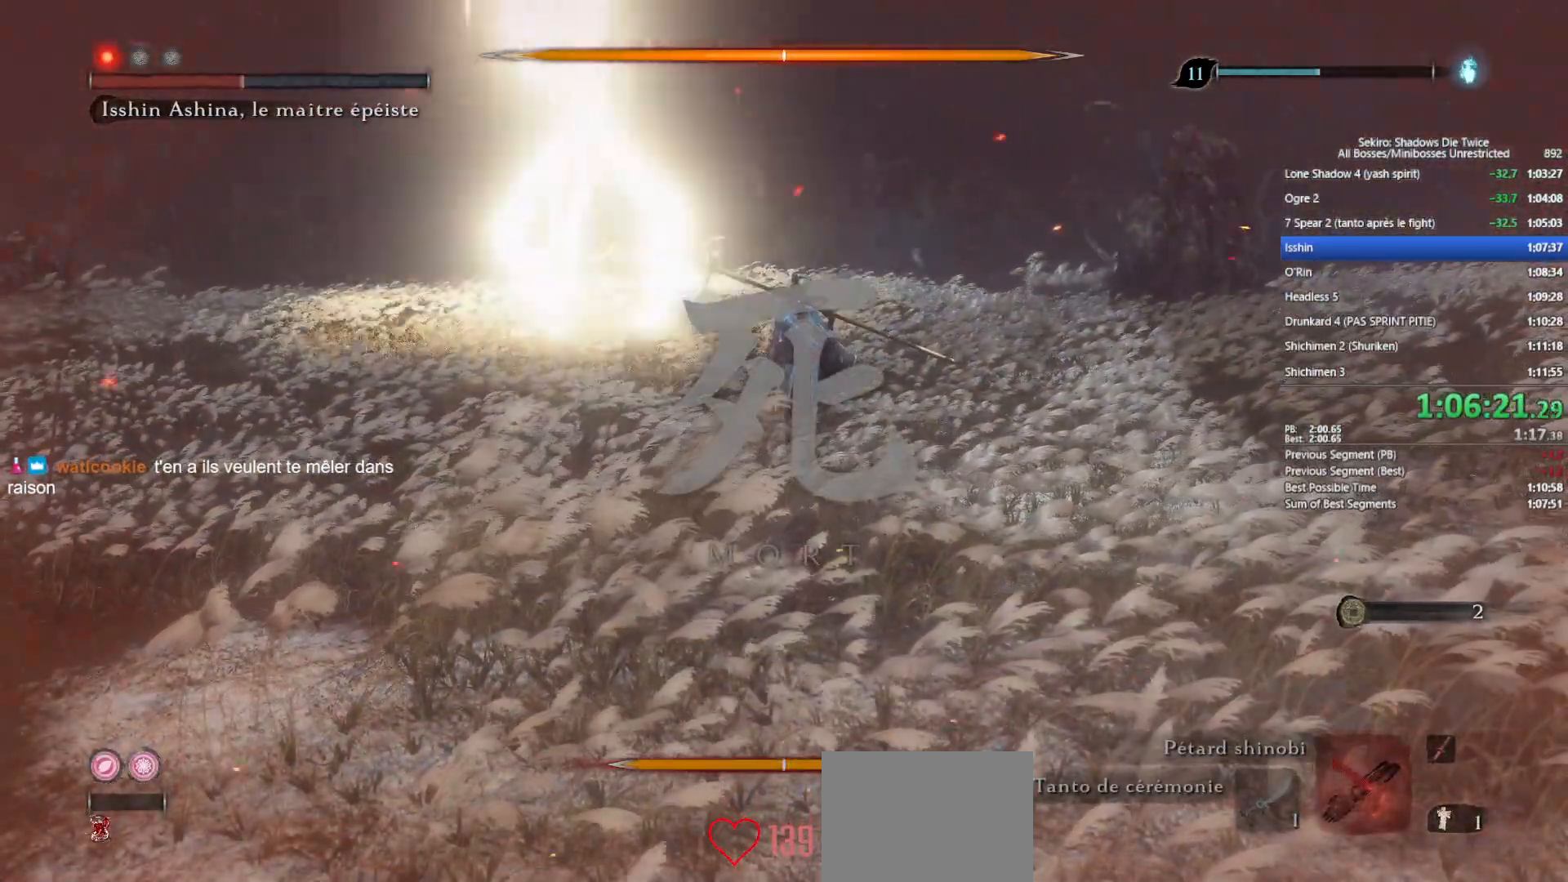
{"buttons": ["R1"], "left_stick": "up", "right_stick": "center", "events": [[33, "R1", "up"], [117, "R1", "down"], [217, "R1", "up"], [317, "R1", "down"], [400, "R1", "up"], [483, "R1", "down"]]}
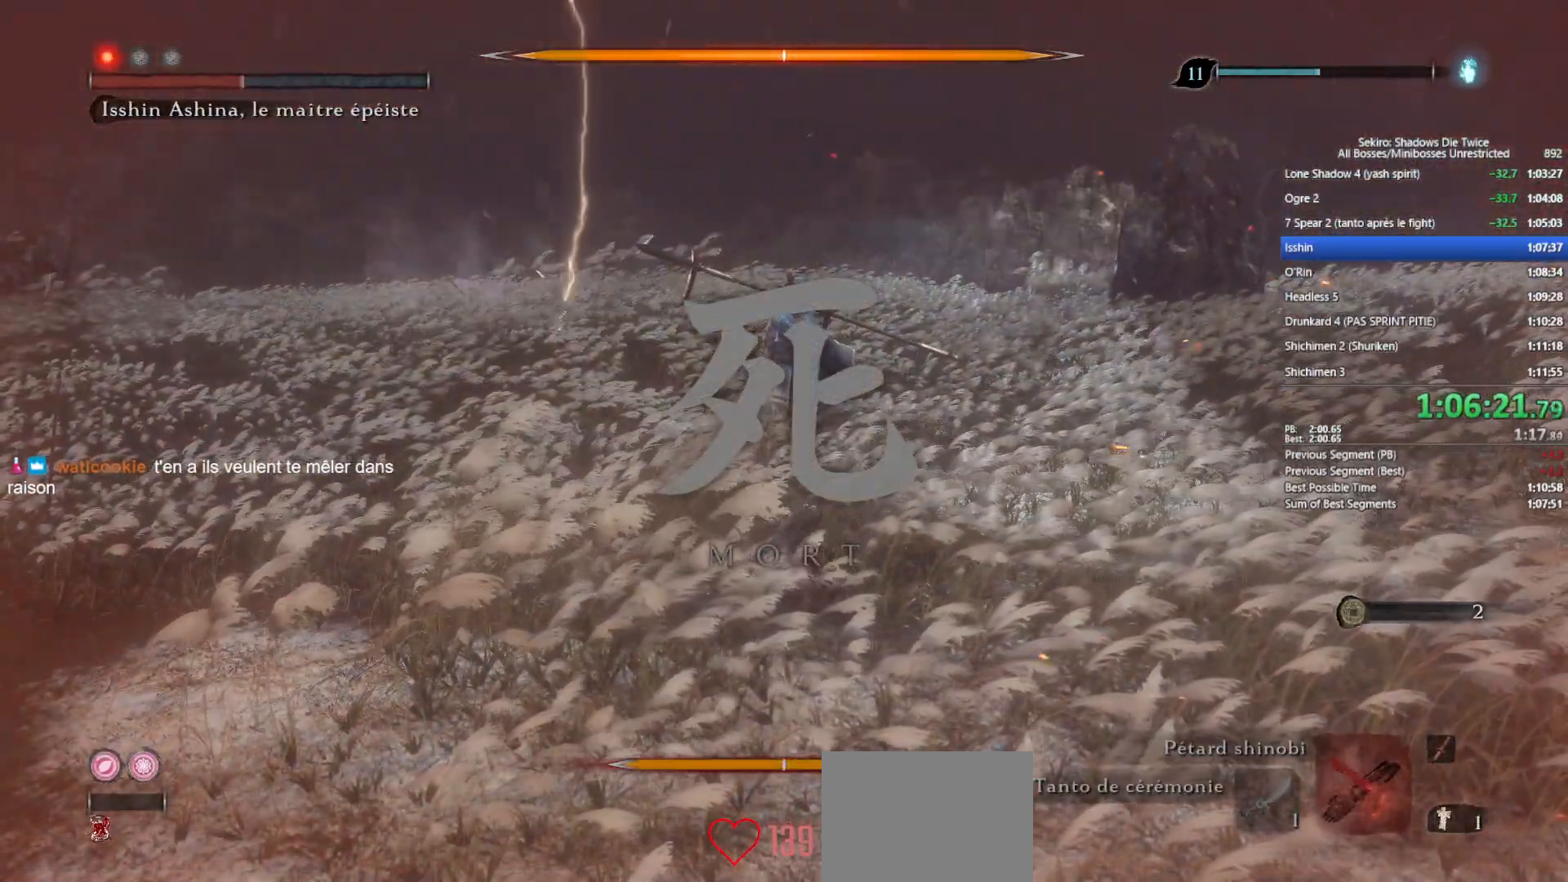
{"buttons": ["R1"], "left_stick": "up", "right_stick": "center", "events": [[83, "R1", "up"], [150, "R1", "down"], [233, "R1", "up"], [300, "R1", "down"], [417, "R1", "up"], [467, "R1", "down"]]}
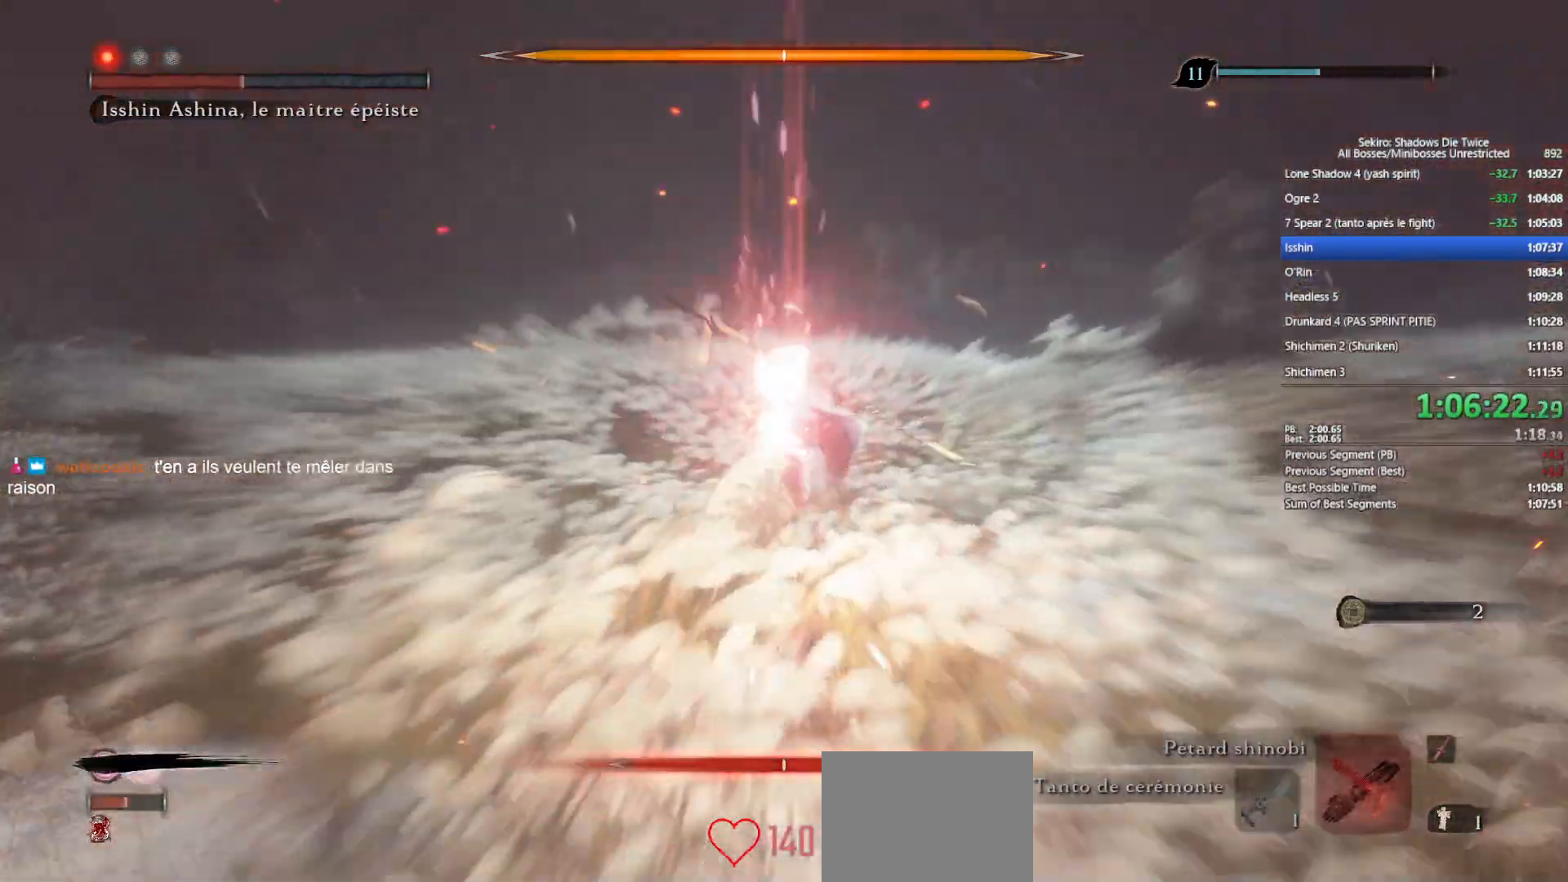
{"buttons": ["B"], "left_stick": "up", "right_stick": "center", "events": [[50, "R1", "up"], [150, "B", "down"], [267, "B", "up"], [400, "R3", "down"], [433, "B", "down"], [467, "R3", "up"]]}
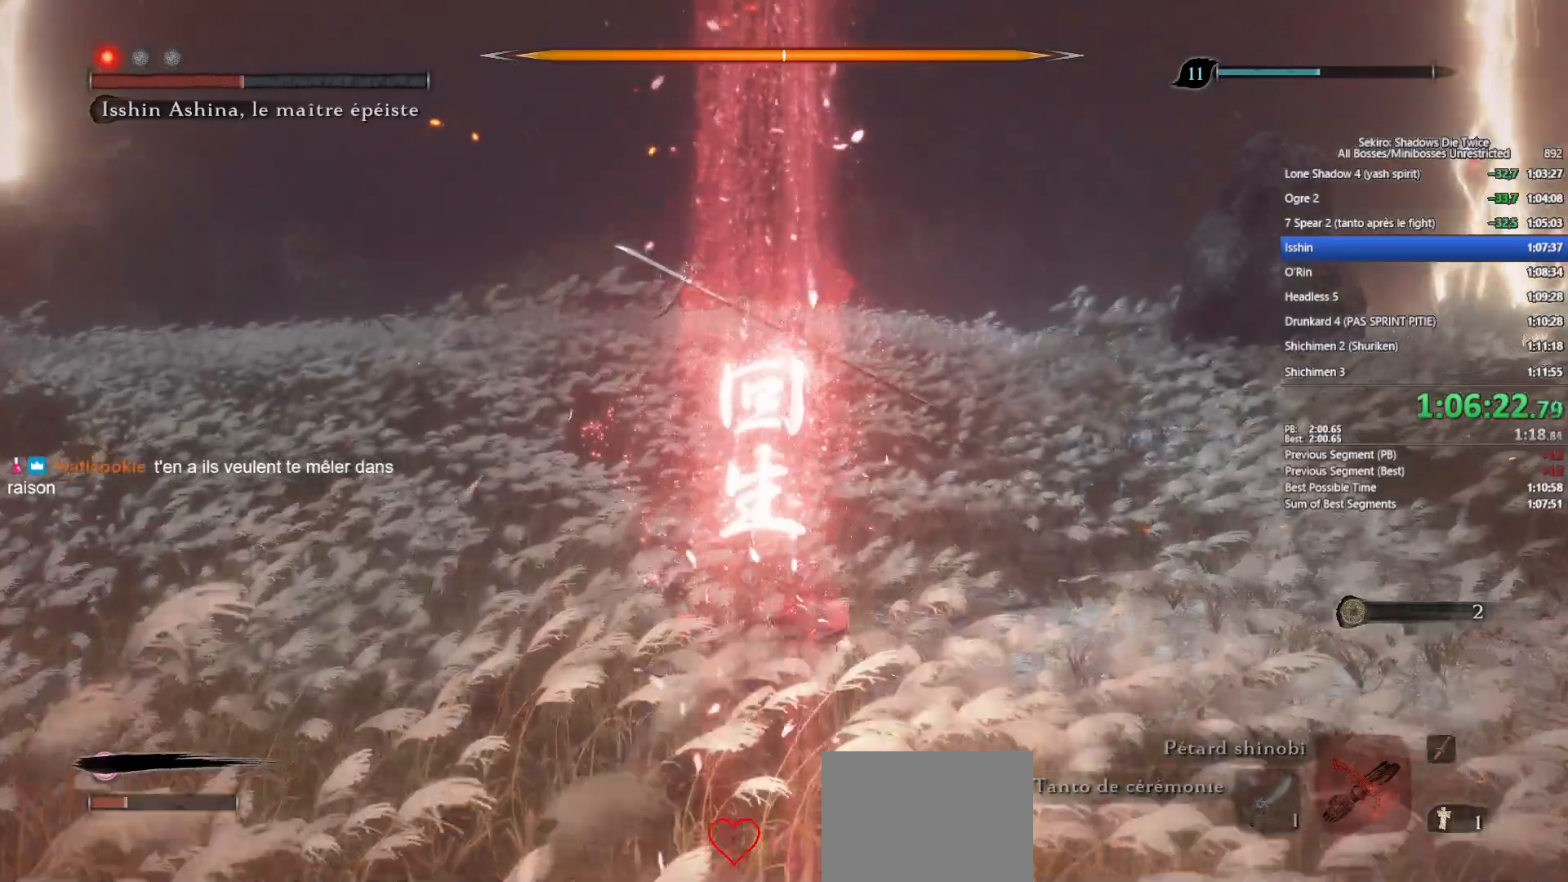
{"buttons": ["B"], "left_stick": "up", "right_stick": "center", "events": []}
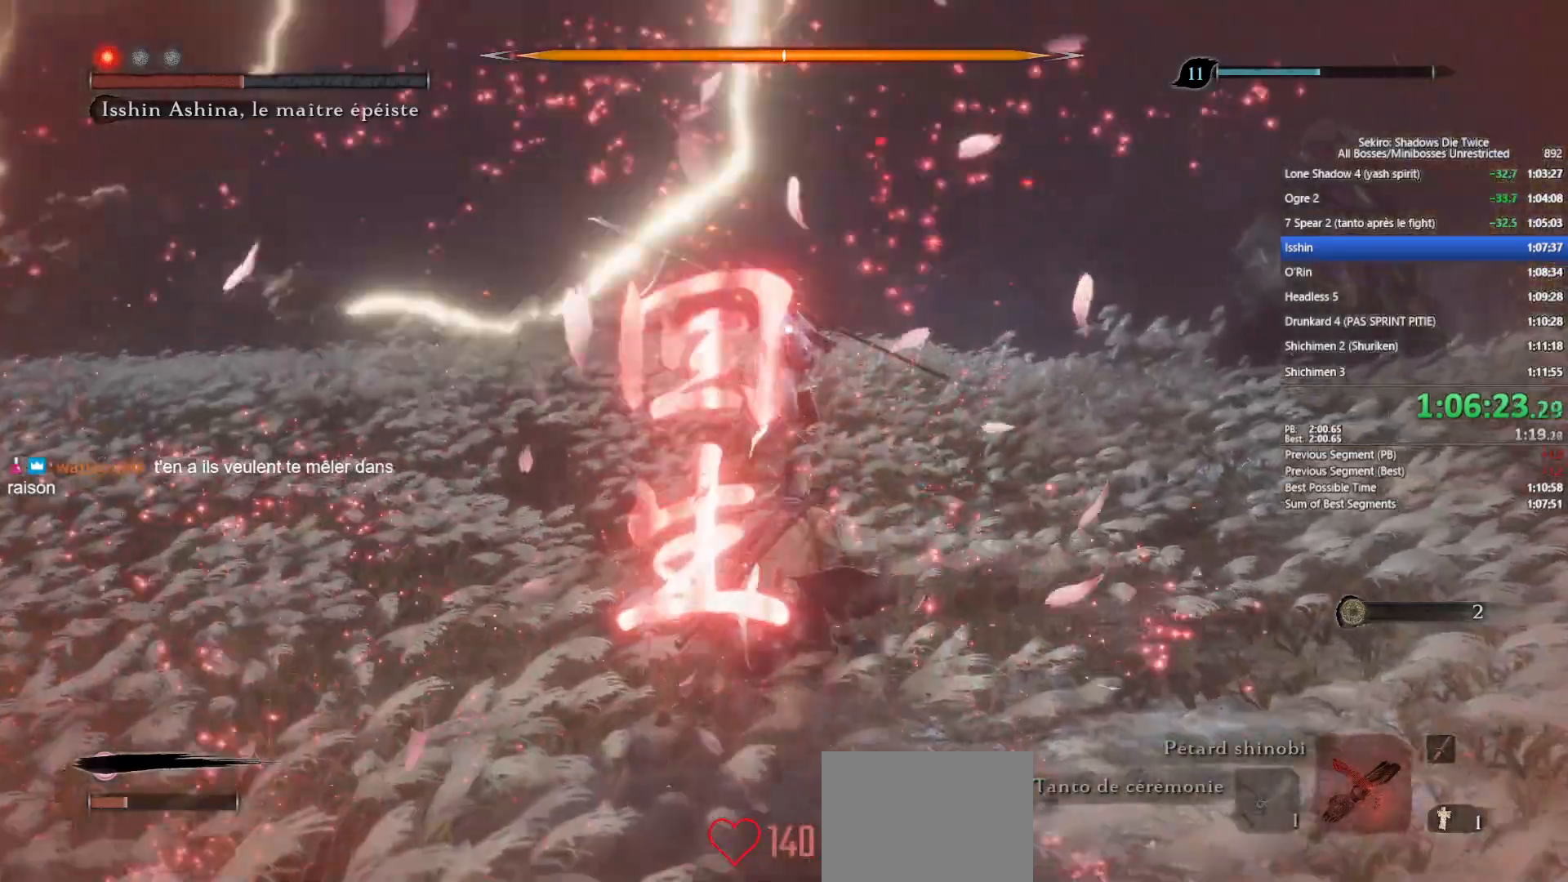
{"buttons": ["B"], "left_stick": "up", "right_stick": "center", "events": []}
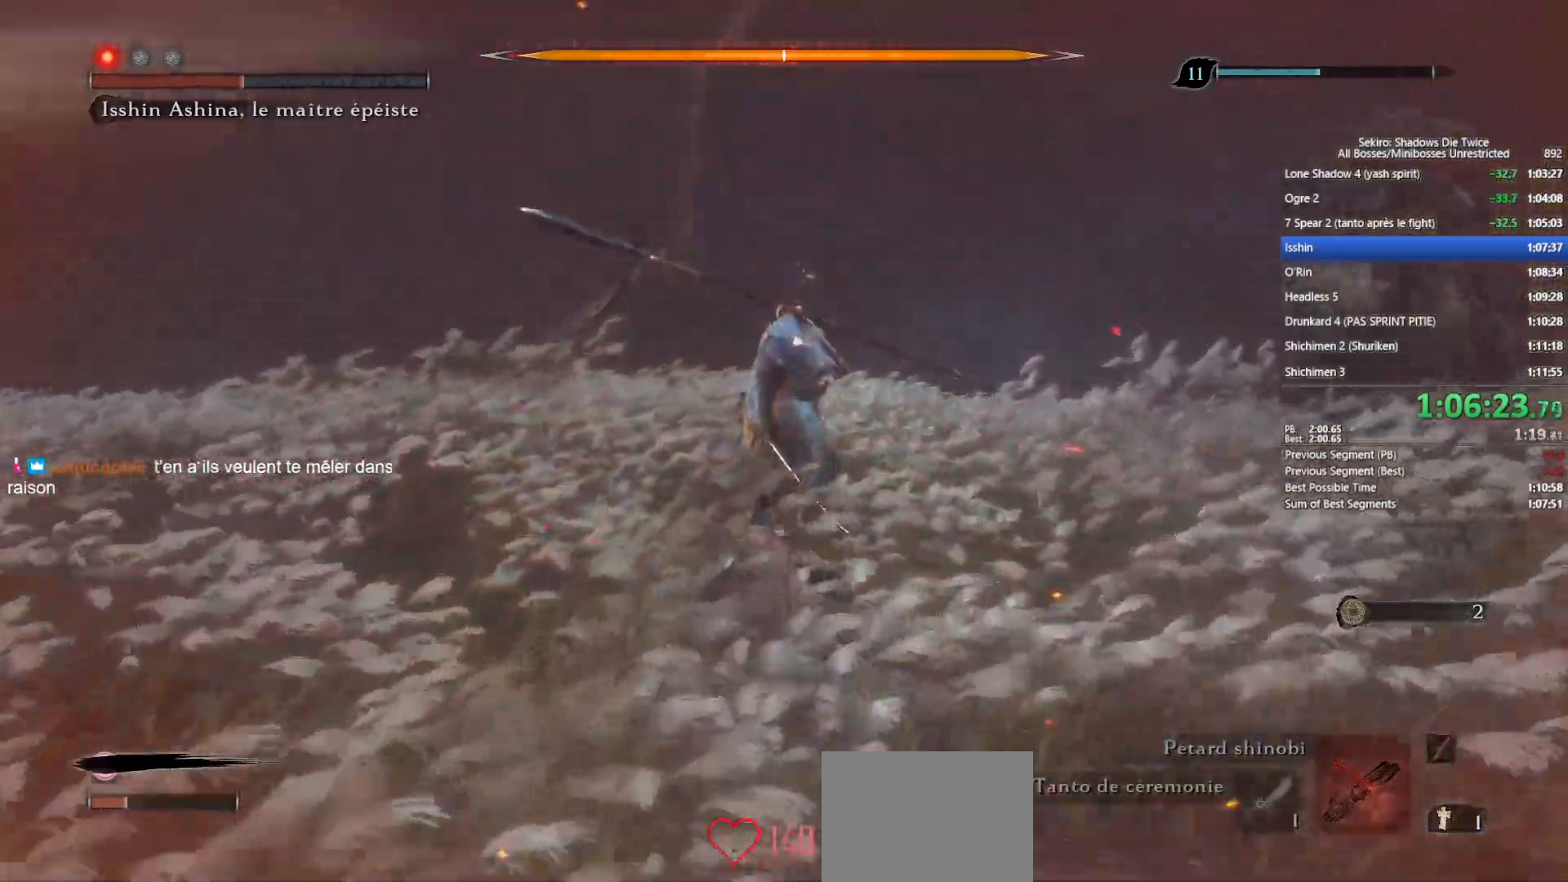
{"buttons": [], "left_stick": "up", "right_stick": "center", "events": [[17, "R1", "down"], [167, "B", "up"], [183, "R1", "up"]]}
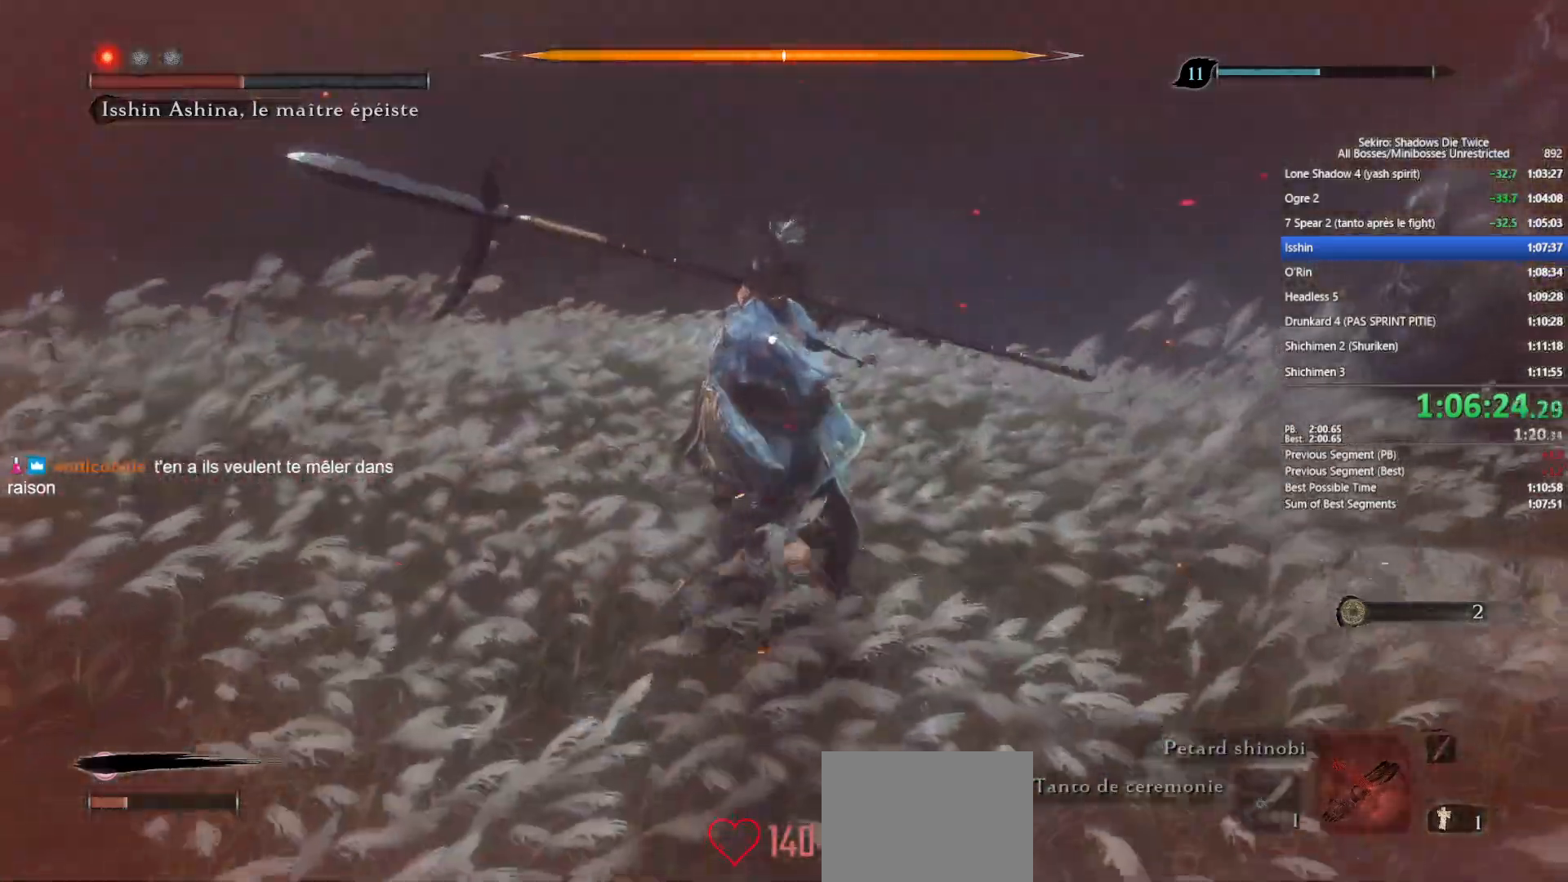
{"buttons": [], "left_stick": "up", "right_stick": "center", "events": [[267, "R1", "down"], [383, "R1", "up"]]}
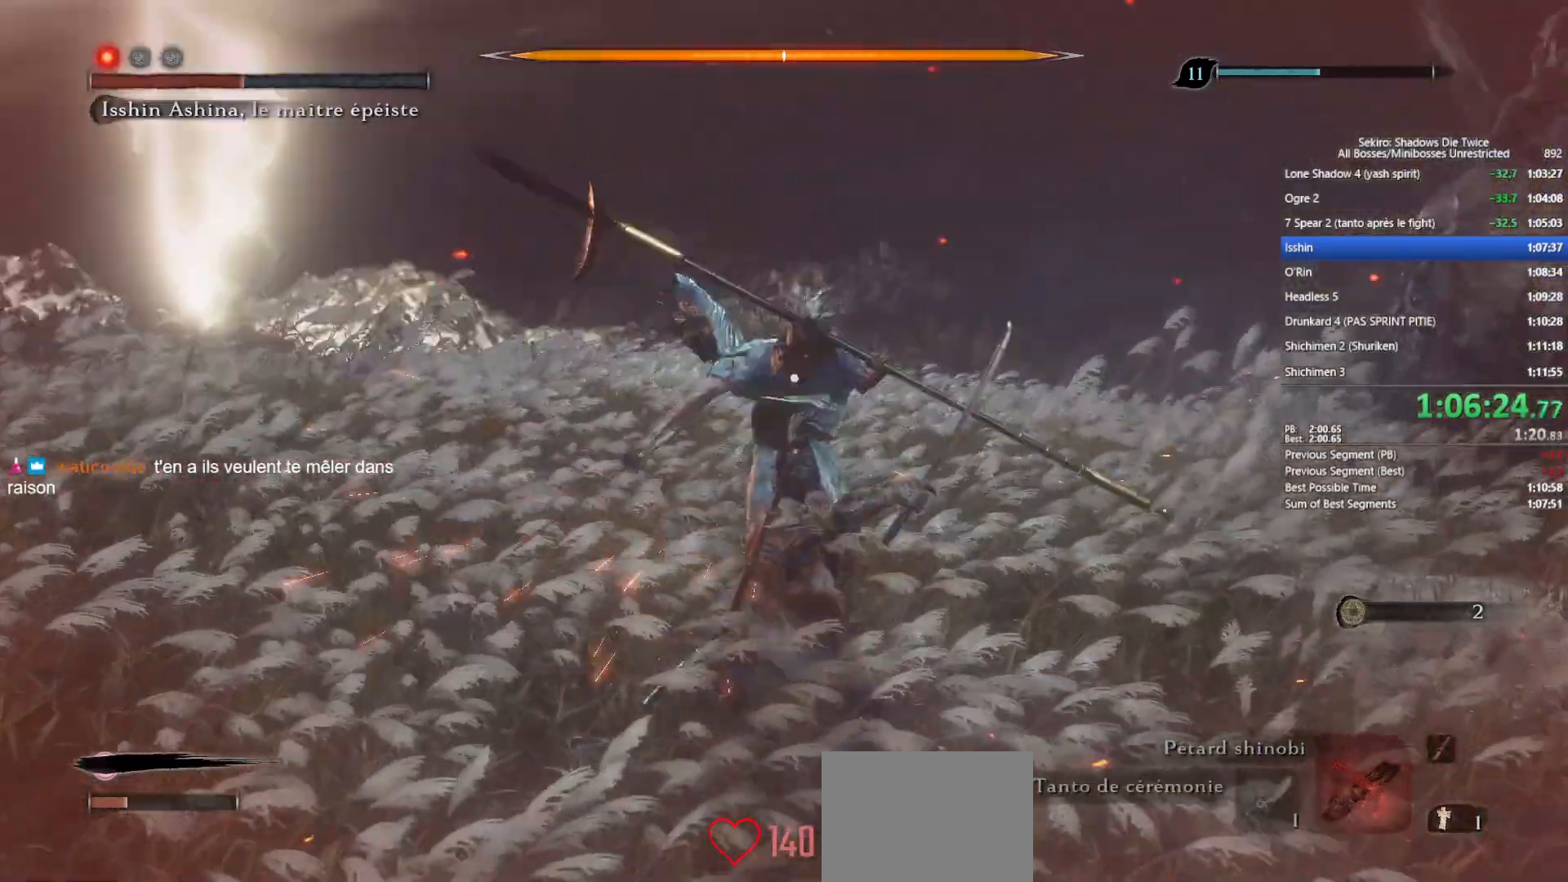
{"buttons": [], "left_stick": "up", "right_stick": "center", "events": []}
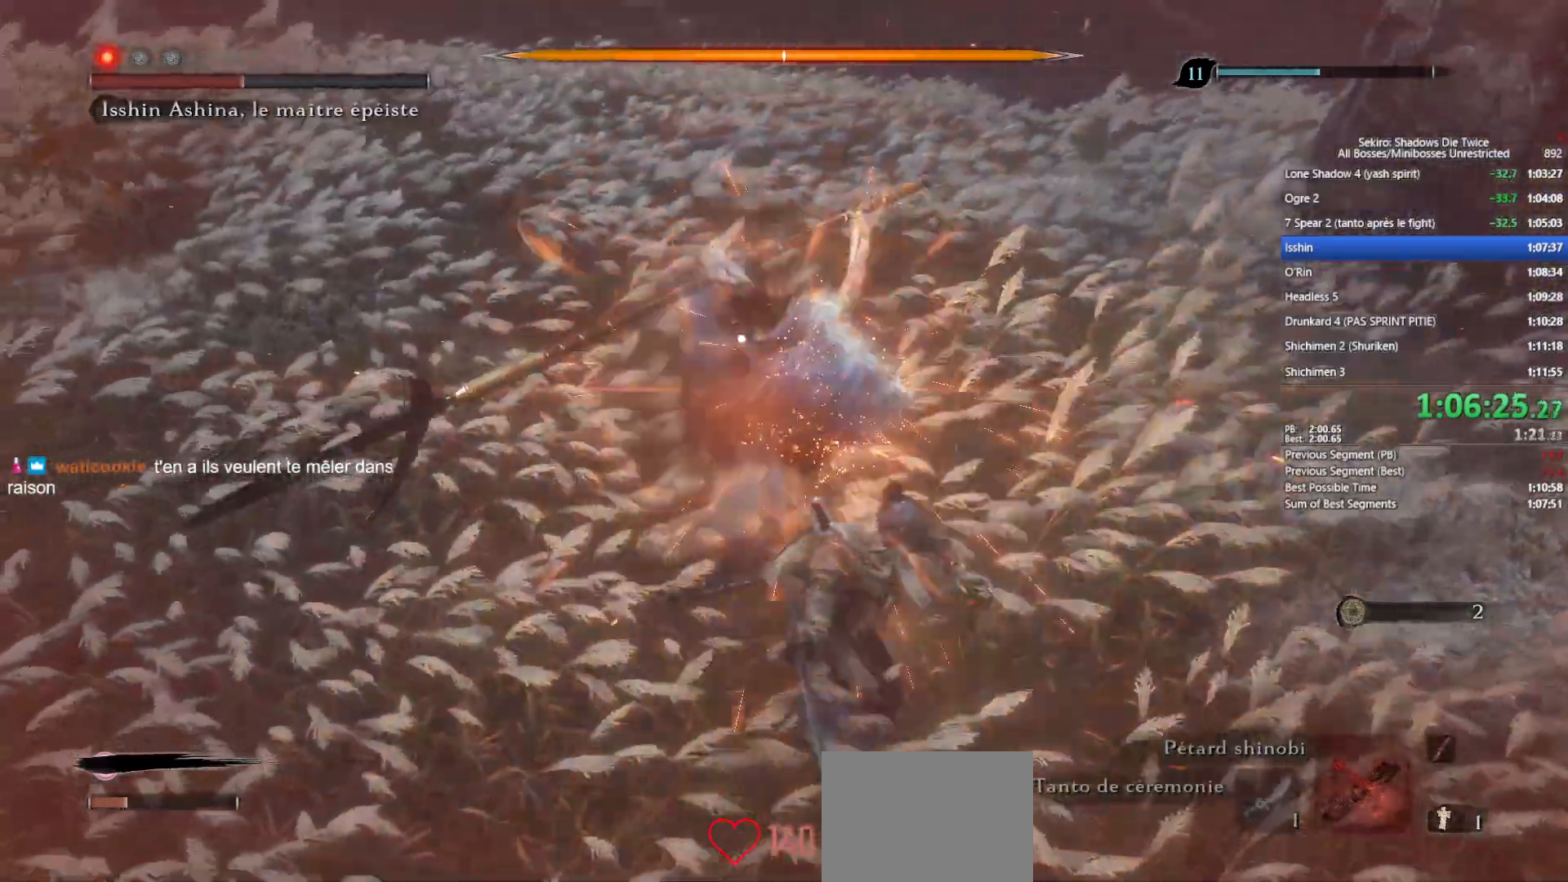
{"buttons": [], "left_stick": "center", "right_stick": "center", "events": [[17, "left_stick", "center"]]}
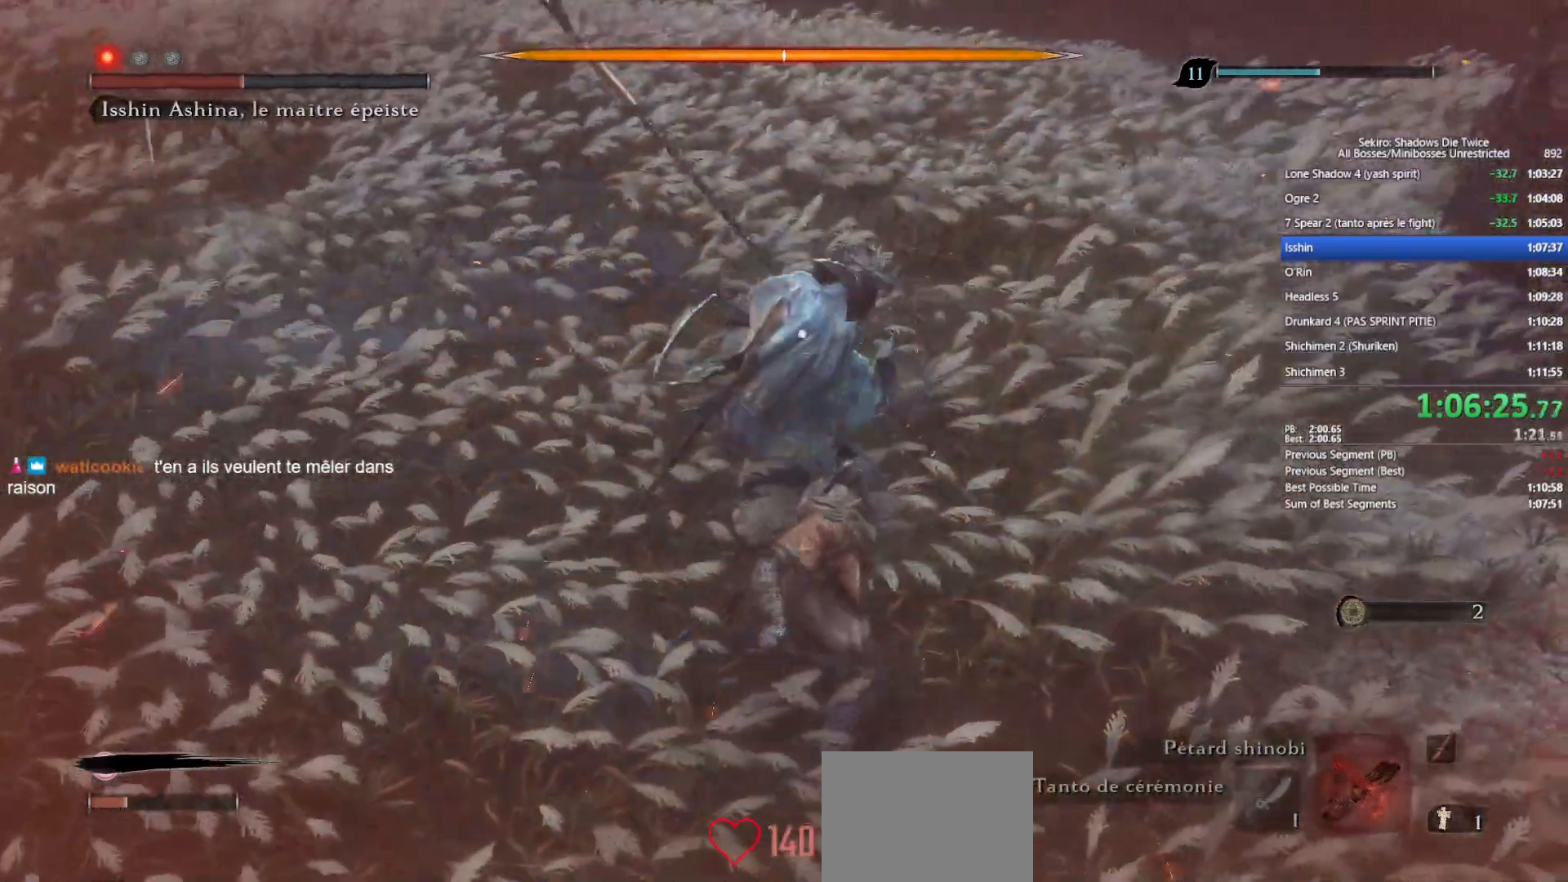
{"buttons": ["L1"], "left_stick": "center", "right_stick": "center", "events": [[33, "L1", "down"], [267, "L1", "up"], [350, "L1", "down"]]}
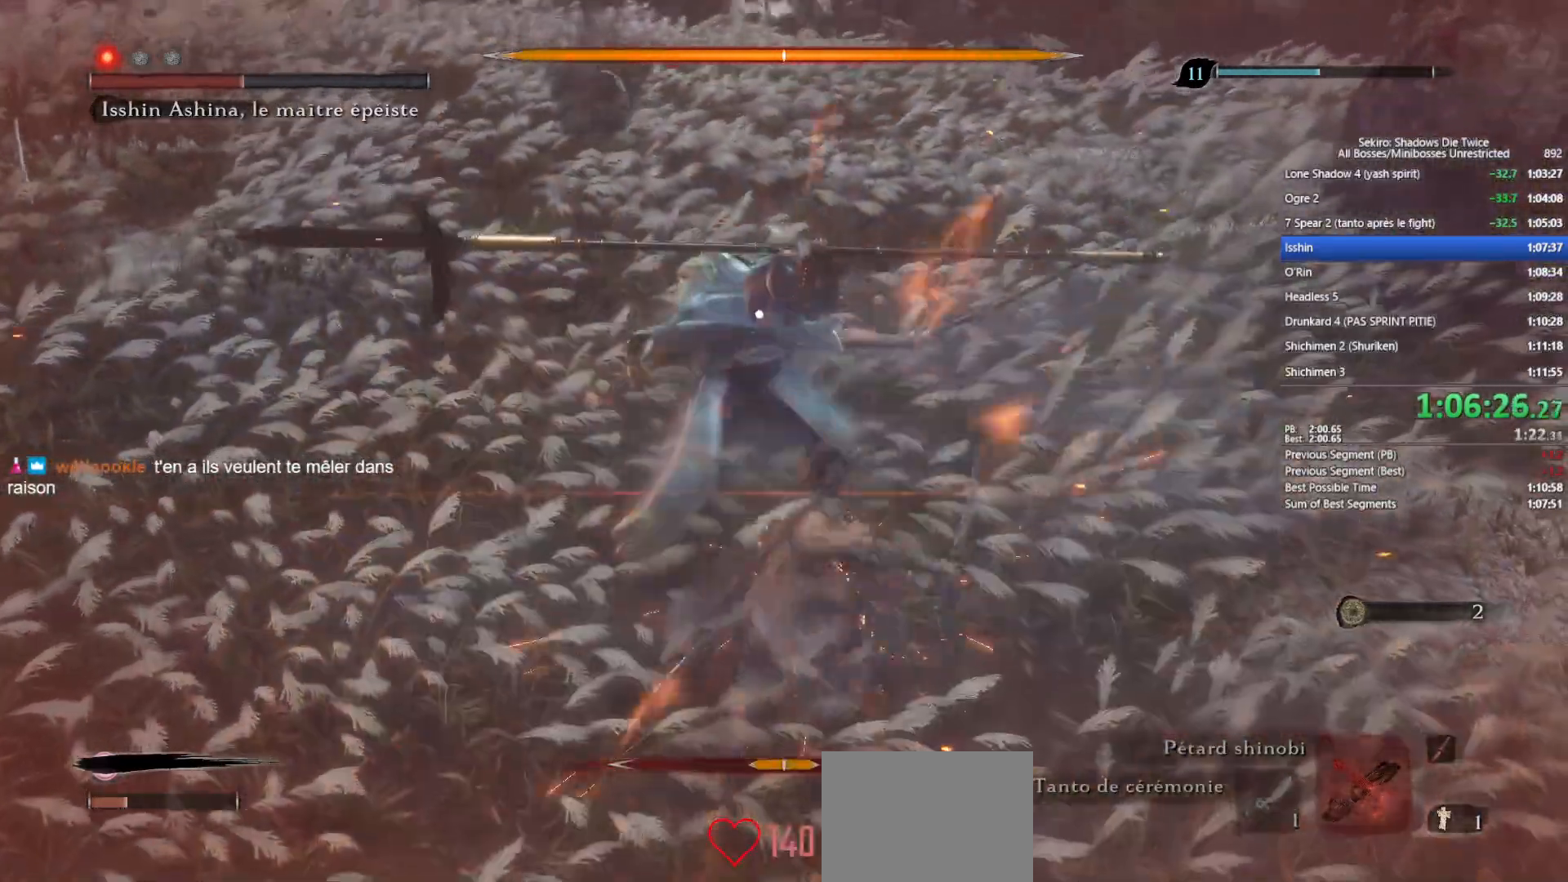
{"buttons": [], "left_stick": "up", "right_stick": "center", "events": [[67, "L1", "up"], [150, "R1", "down"], [267, "R1", "up"], [483, "left_stick", "up"]]}
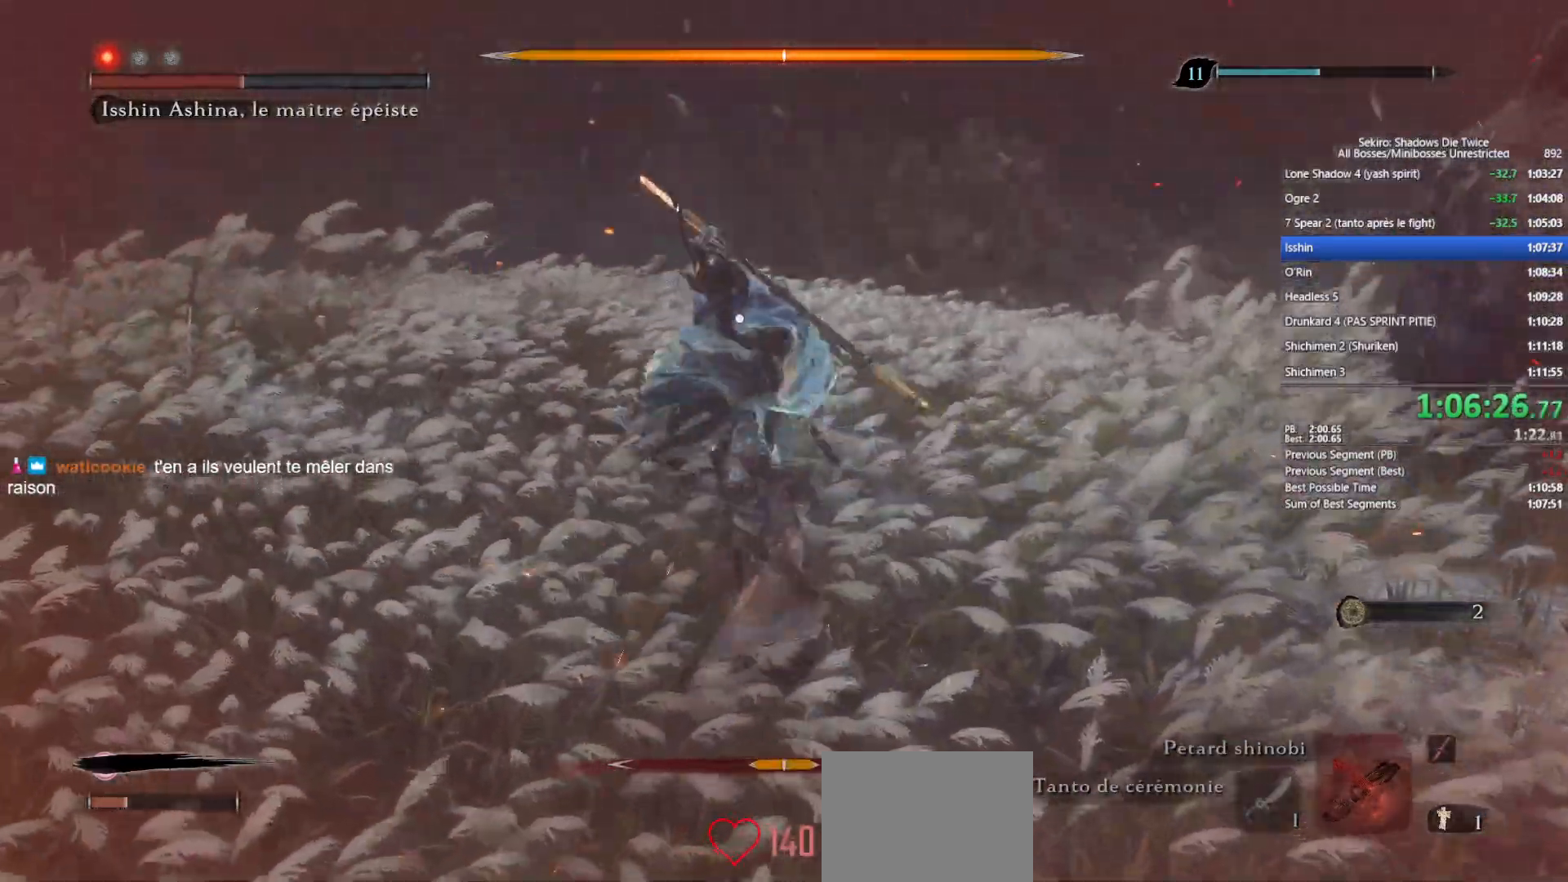
{"buttons": ["B"], "left_stick": "up", "right_stick": "center", "events": [[400, "B", "down"]]}
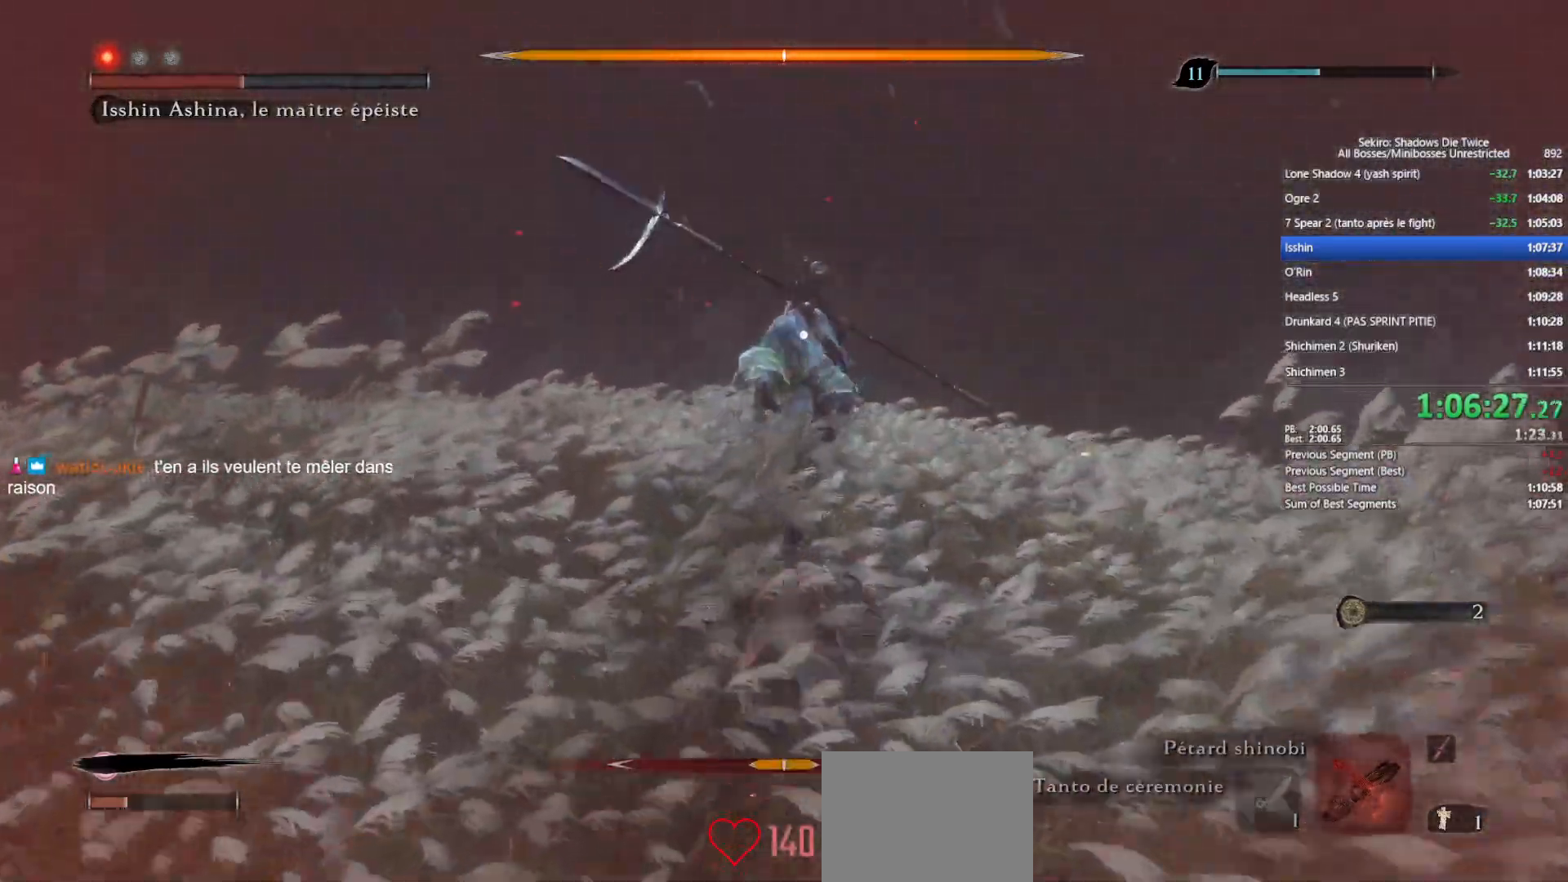
{"buttons": [], "left_stick": "up", "right_stick": "center", "events": [[17, "B", "up"], [217, "R1", "down"], [333, "R1", "up"]]}
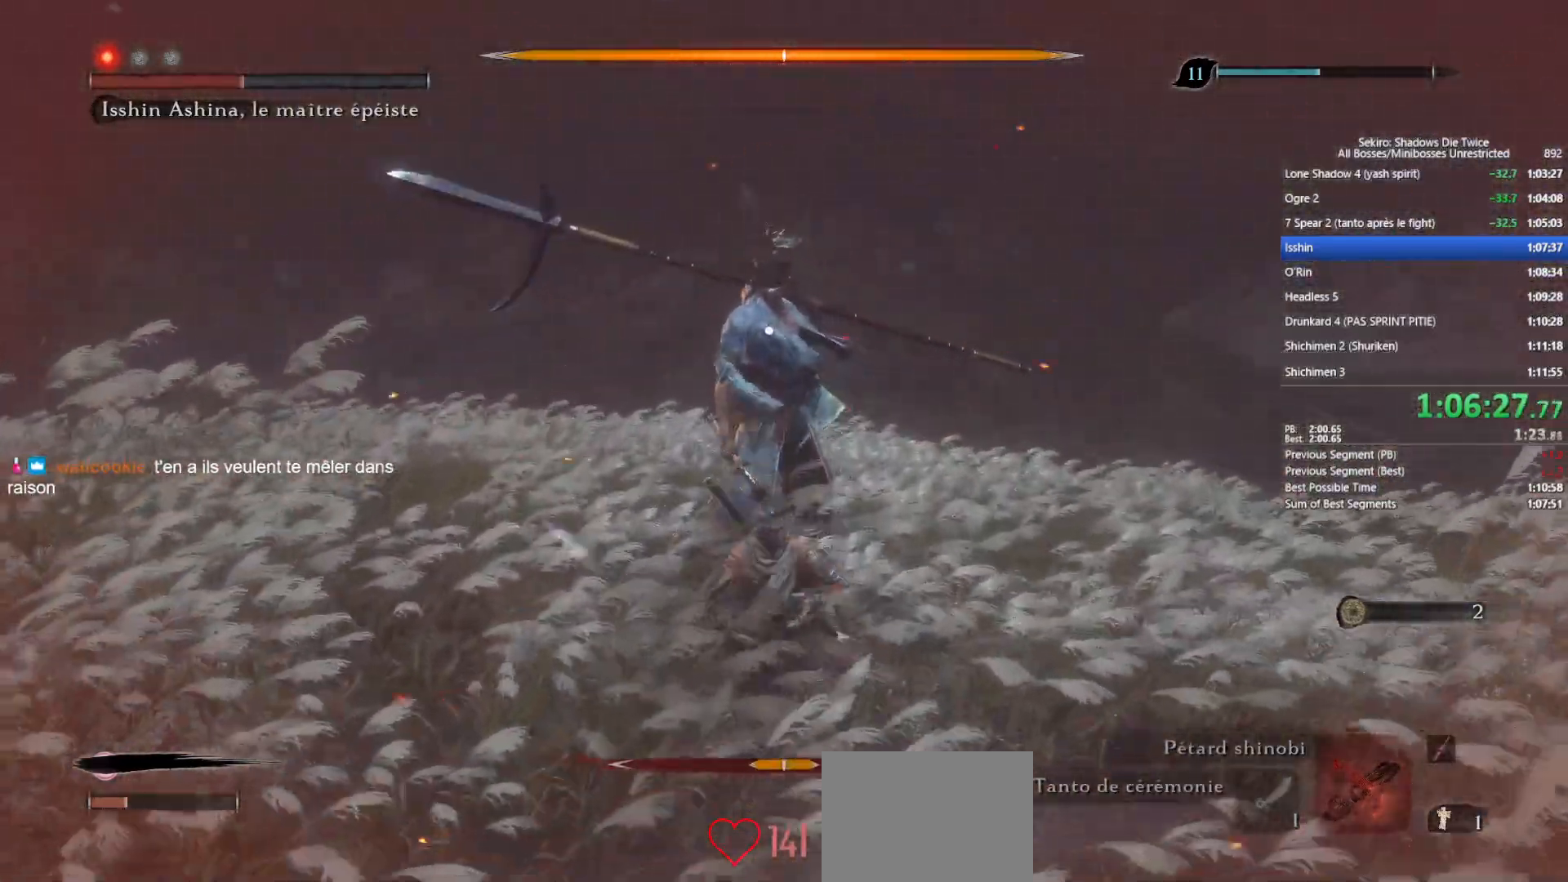
{"buttons": ["R1"], "left_stick": "up", "right_stick": "center", "events": [[450, "R1", "down"]]}
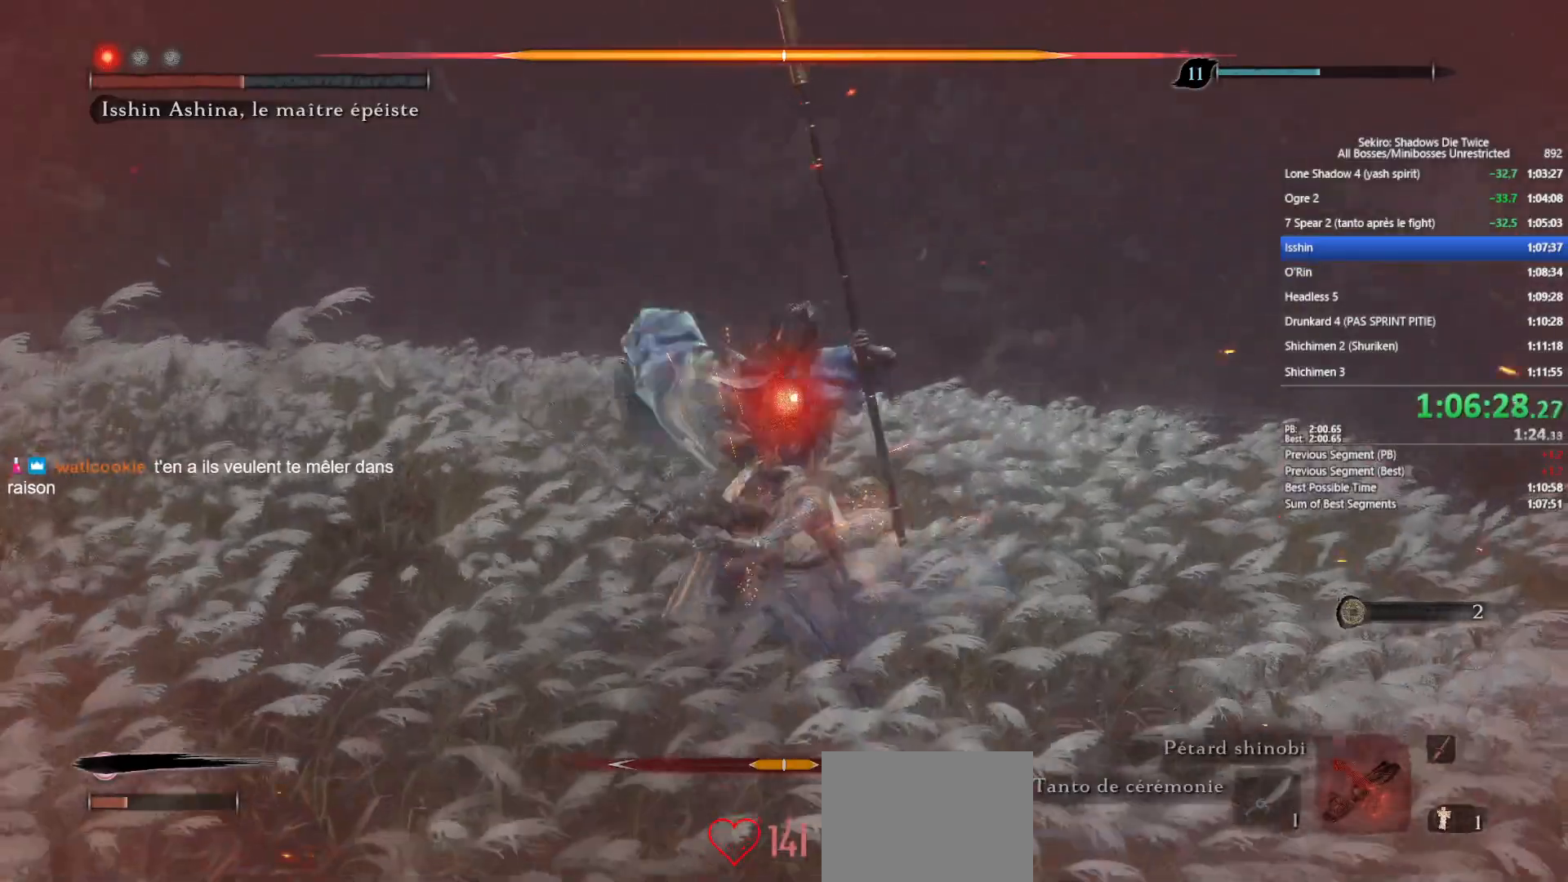
{"buttons": ["R1"], "left_stick": "center", "right_stick": "center", "events": [[33, "R1", "up"], [150, "R1", "down"], [233, "R1", "up"], [350, "R1", "down"], [383, "left_stick", "center"], [433, "R1", "up"], [500, "R1", "down"]]}
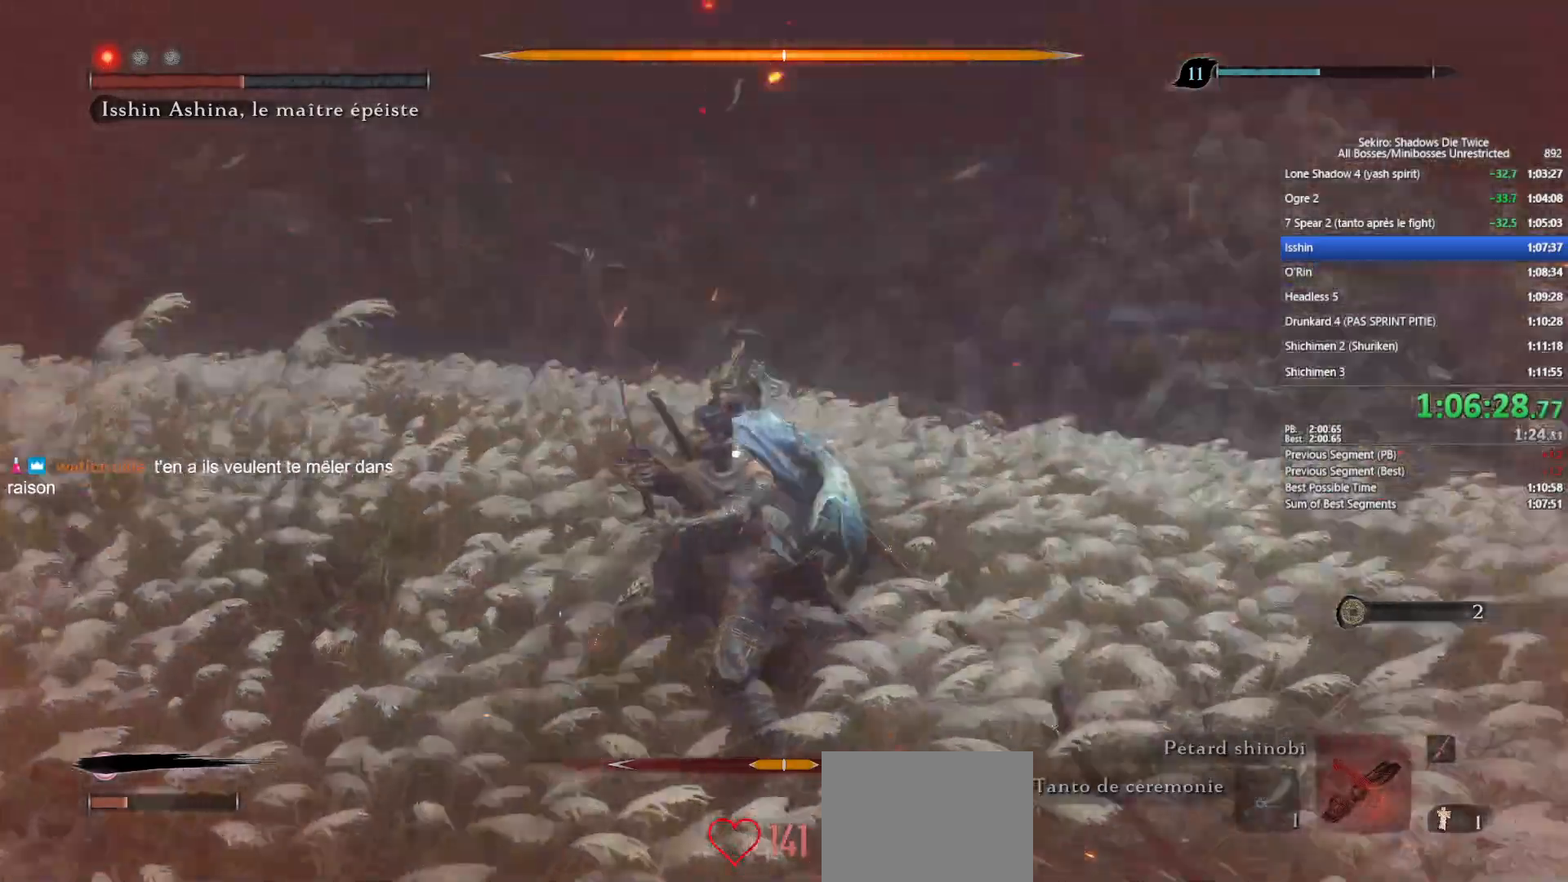
{"buttons": [], "left_stick": "center", "right_stick": "center", "events": [[100, "R1", "up"], [183, "R1", "down"], [283, "R1", "up"], [367, "R1", "down"], [450, "R1", "up"]]}
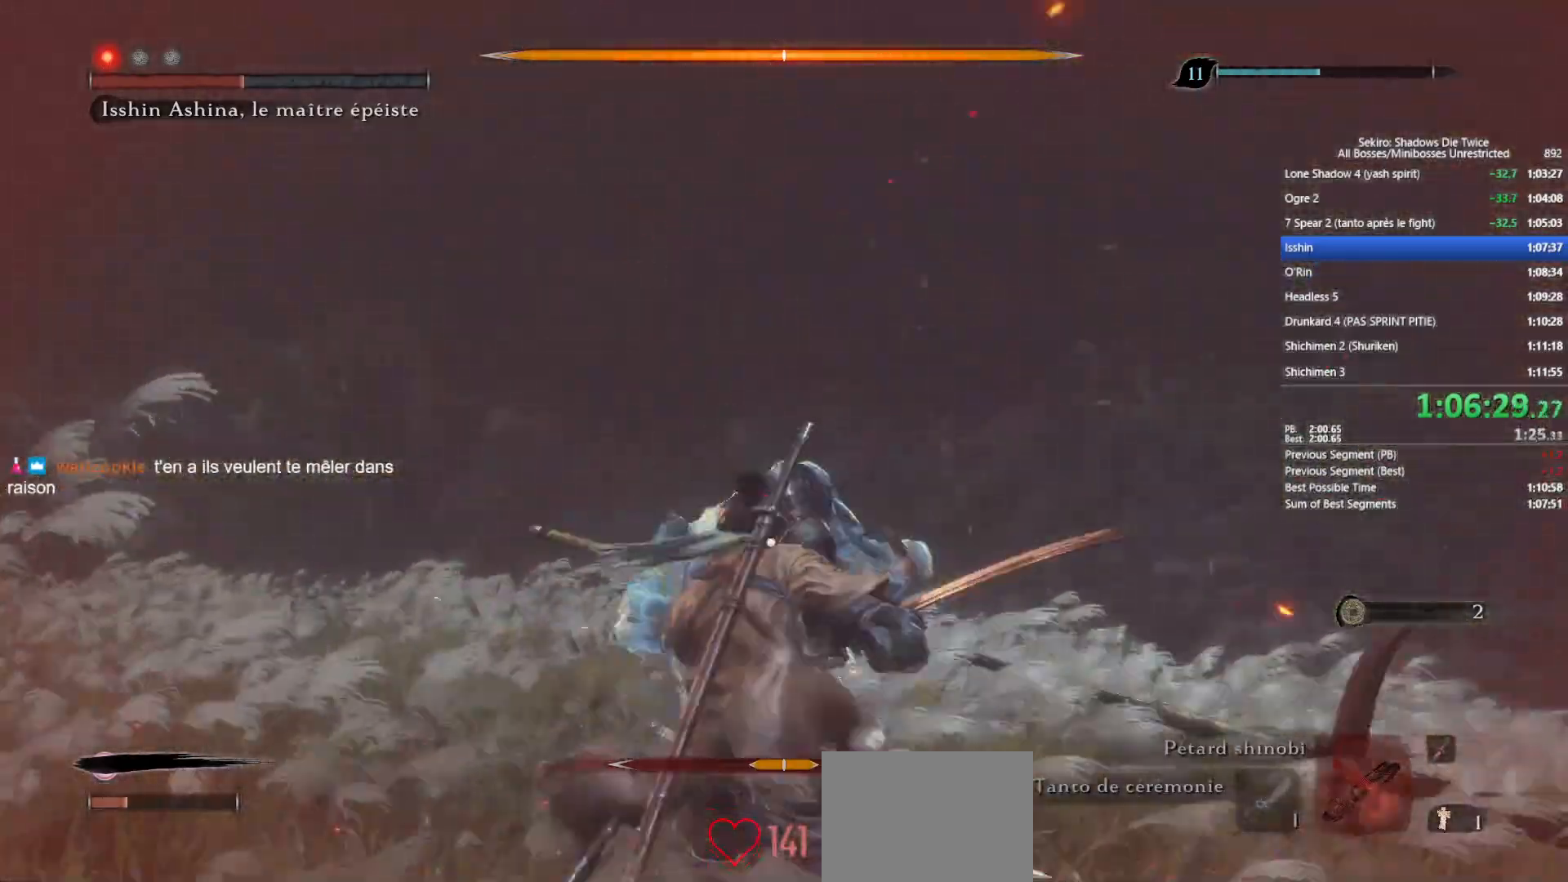
{"buttons": ["R1"], "left_stick": "center", "right_stick": "center", "events": [[67, "R1", "down"], [150, "R1", "up"], [250, "R1", "down"], [333, "R1", "up"], [433, "R1", "down"]]}
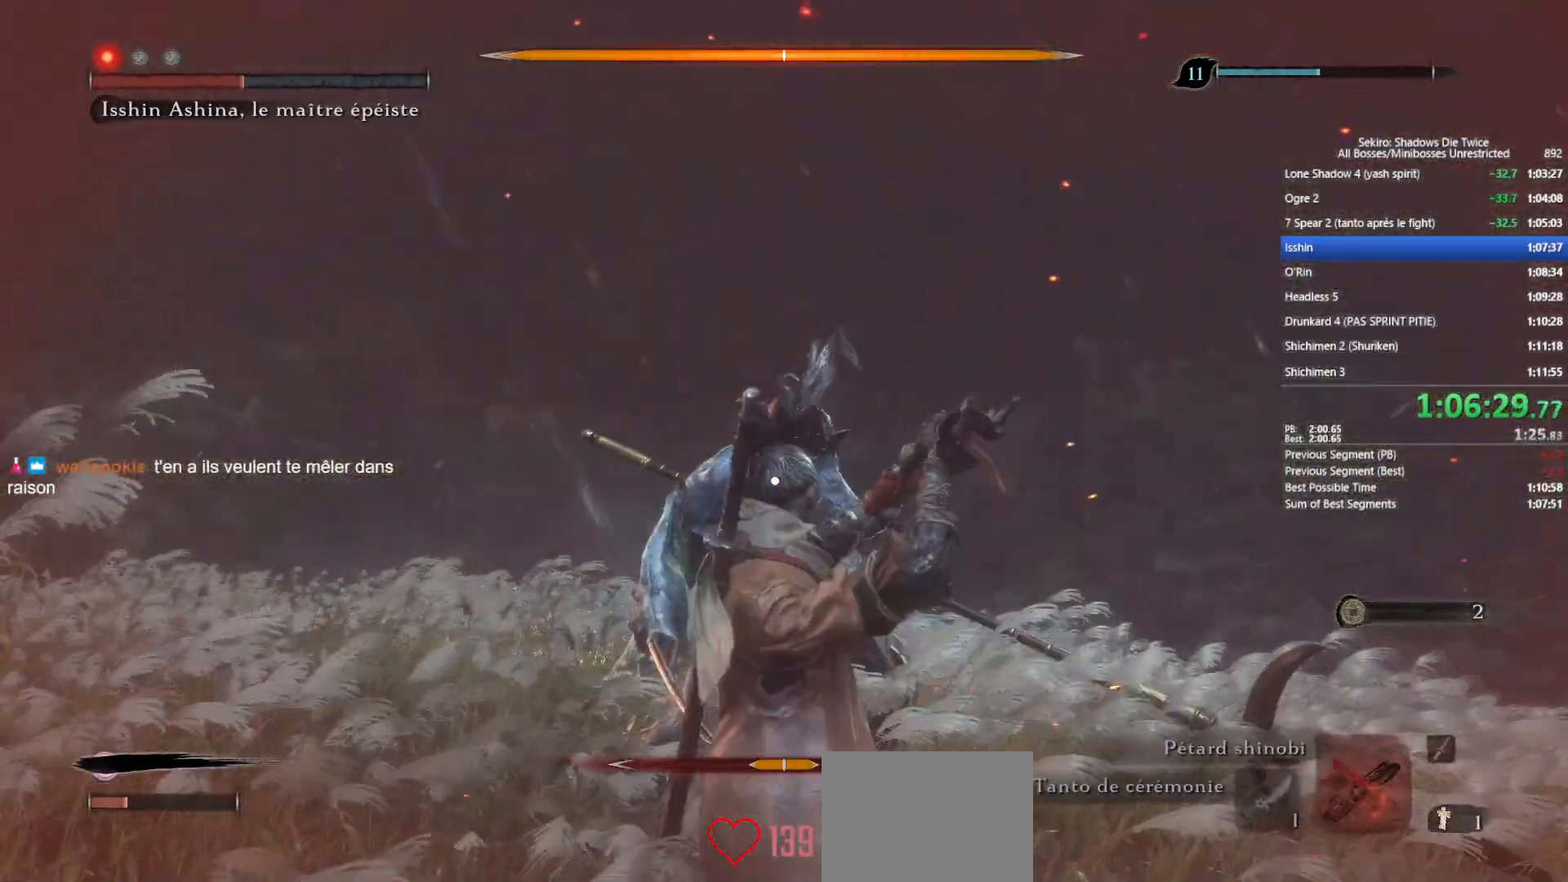
{"buttons": ["R1"], "left_stick": "center", "right_stick": "center", "events": [[33, "R1", "up"], [150, "R1", "down"], [217, "R1", "up"], [350, "R1", "down"], [433, "R1", "up"], [500, "R1", "down"]]}
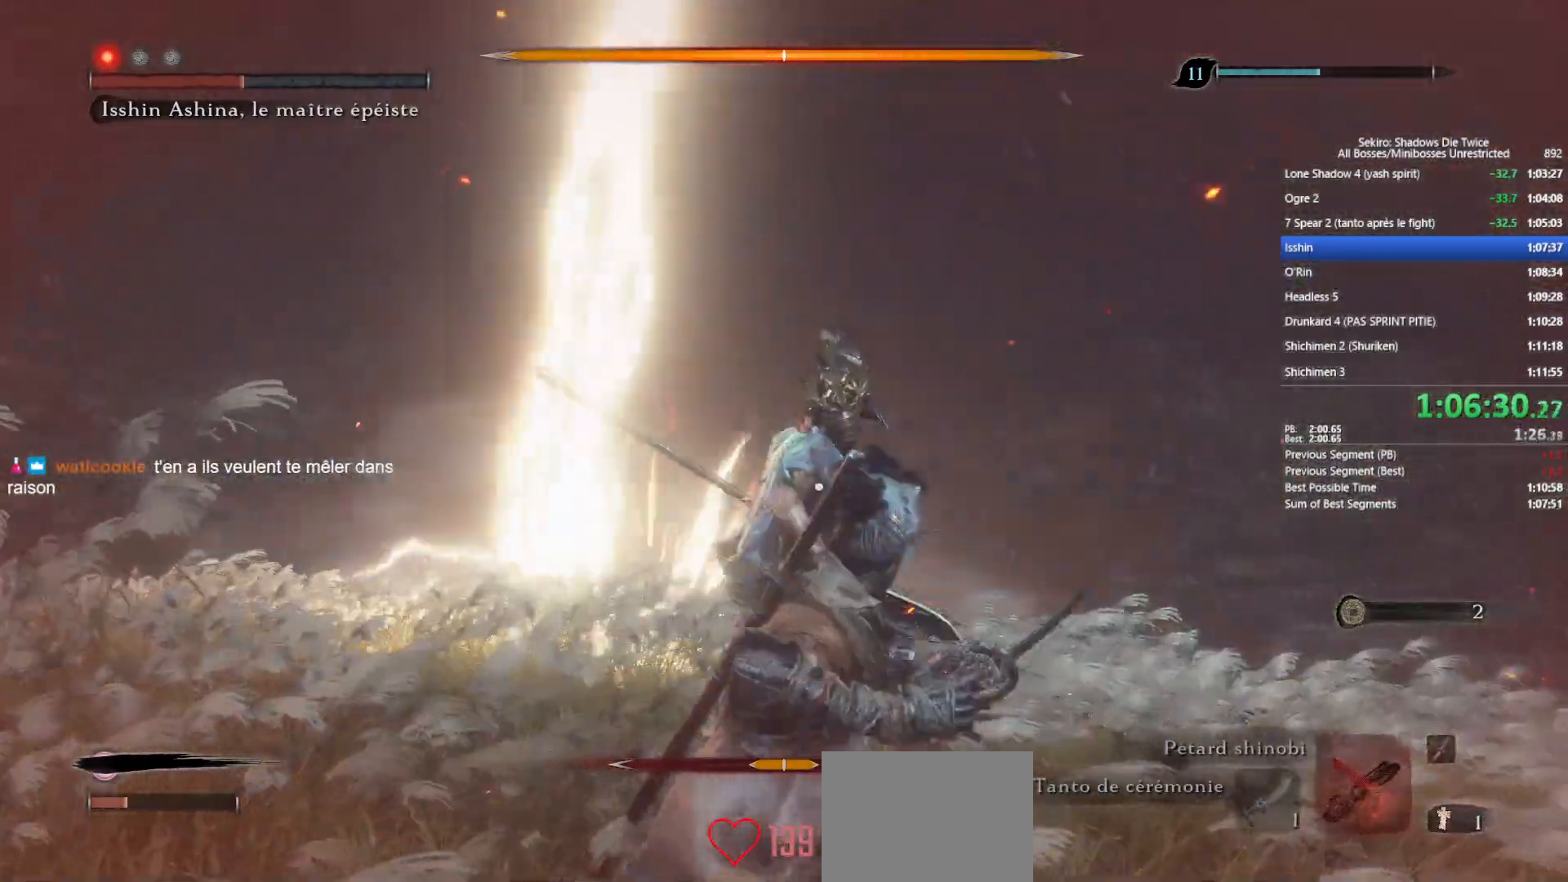
{"buttons": [], "left_stick": "center", "right_stick": "center", "events": [[100, "R1", "up"], [200, "R1", "down"], [283, "R1", "up"], [400, "R1", "down"], [483, "R1", "up"]]}
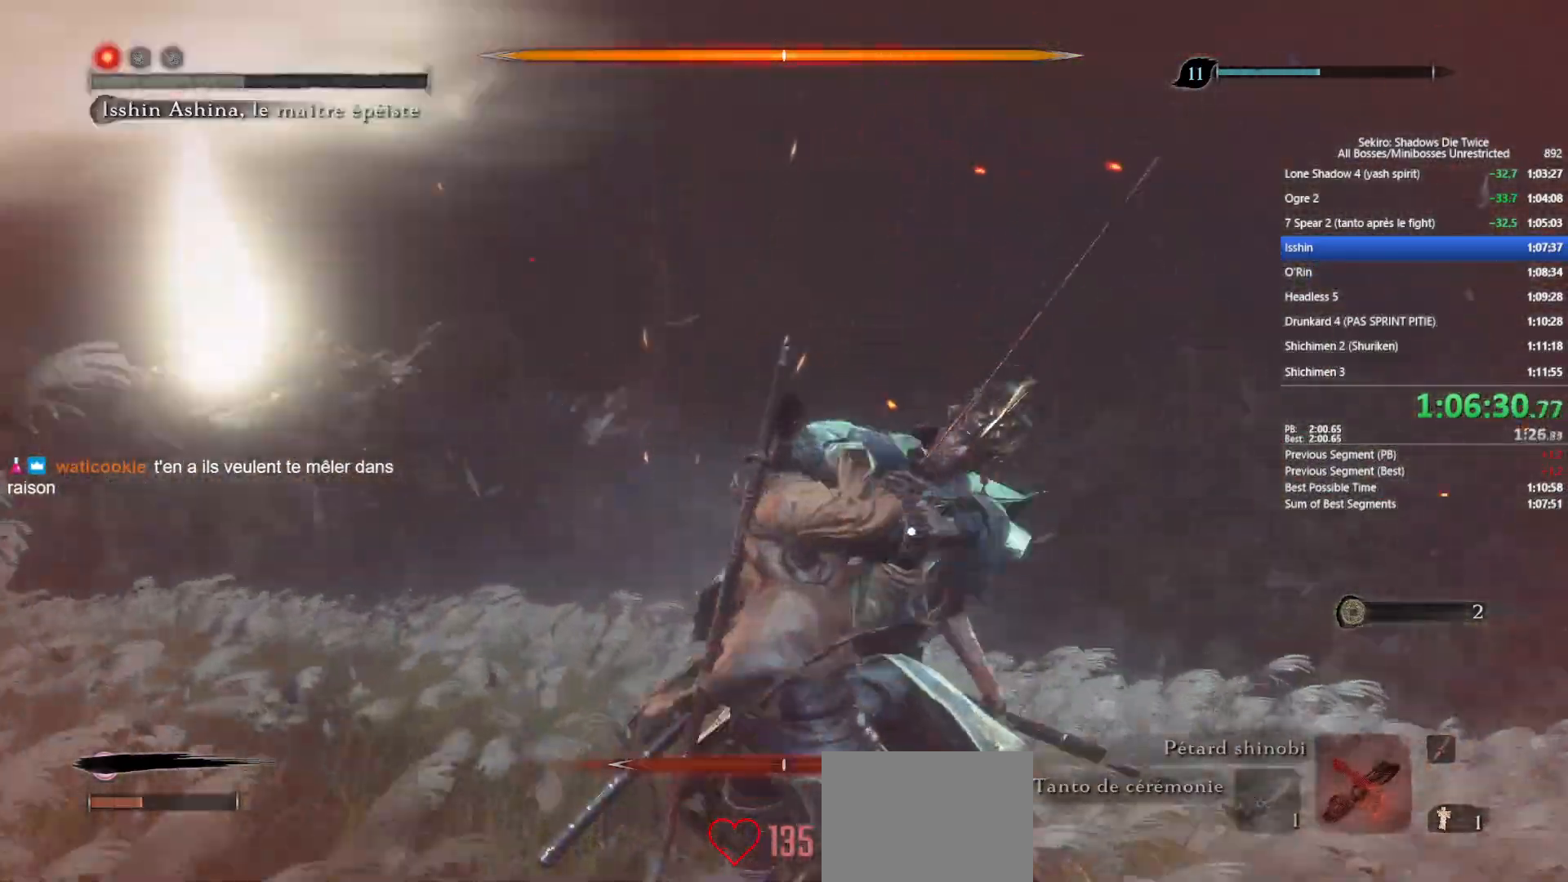
{"buttons": ["R1"], "left_stick": "center", "right_stick": "center", "events": [[83, "R1", "down"], [167, "R1", "up"], [283, "R1", "down"], [367, "R1", "up"], [467, "R1", "down"]]}
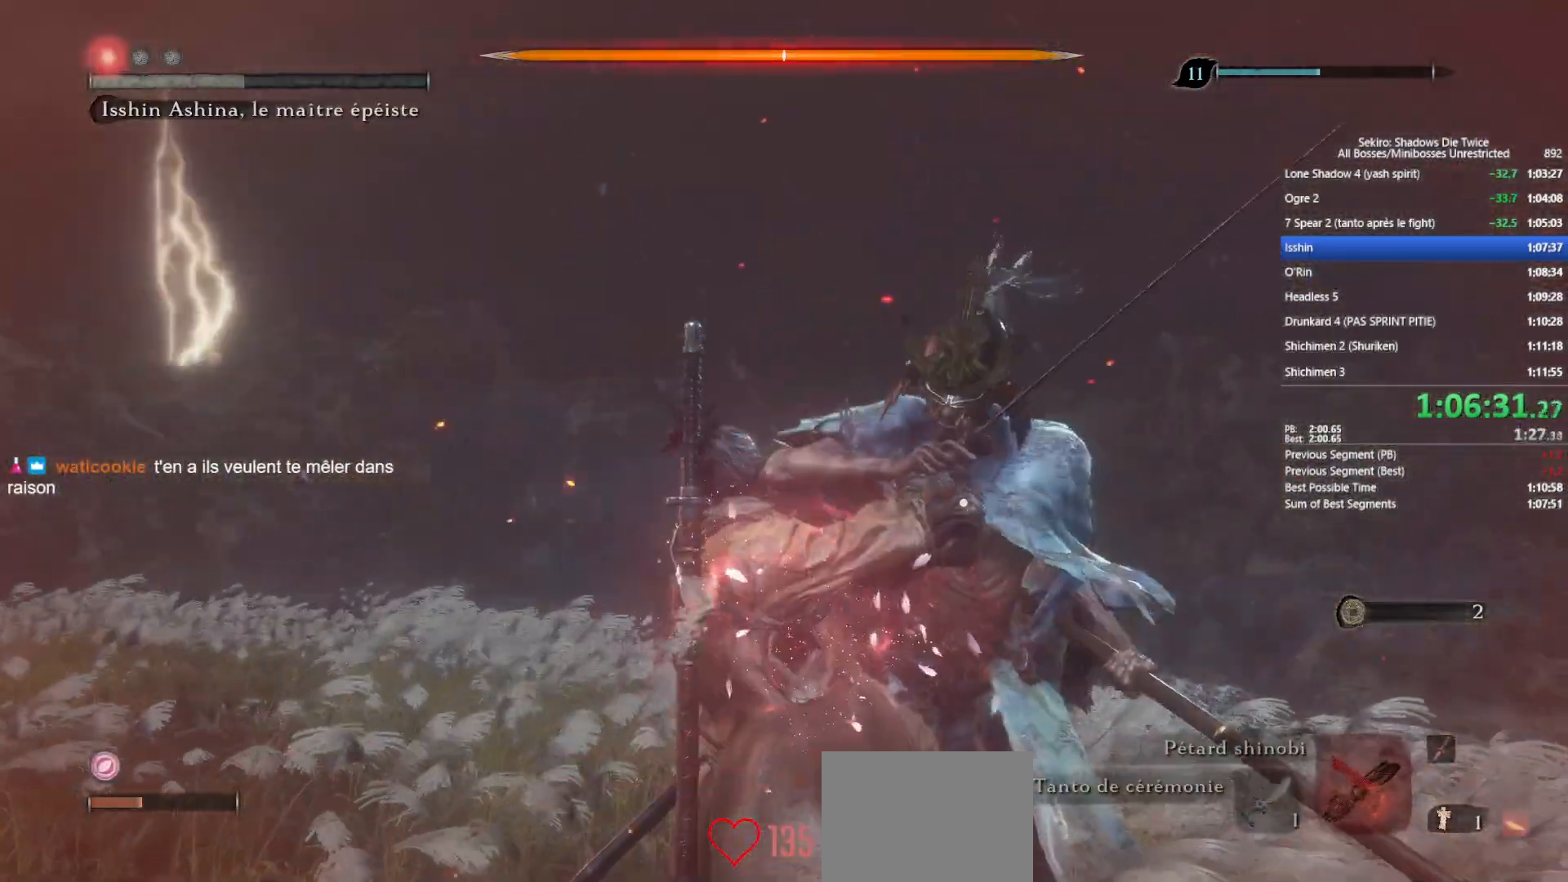
{"buttons": [], "left_stick": "center", "right_stick": "center", "events": [[67, "R1", "up"], [167, "R1", "down"], [250, "R1", "up"], [367, "R1", "down"], [450, "R1", "up"]]}
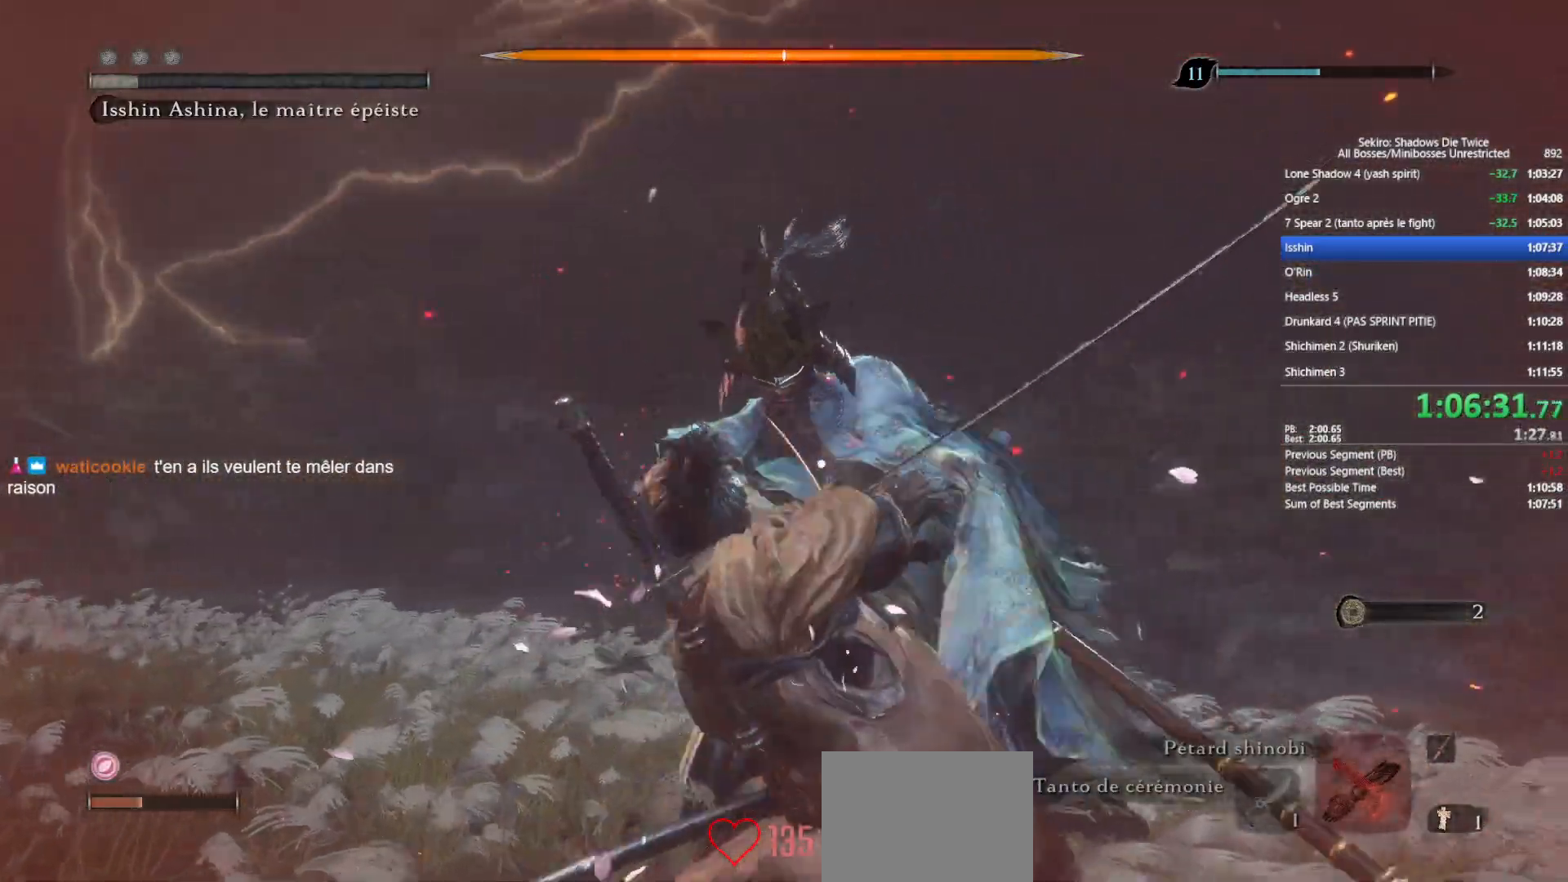
{"buttons": [], "left_stick": "center", "right_stick": "center", "events": [[33, "R1", "down"], [133, "R1", "up"], [233, "R1", "down"], [317, "R1", "up"], [417, "R1", "down"], [500, "R1", "up"]]}
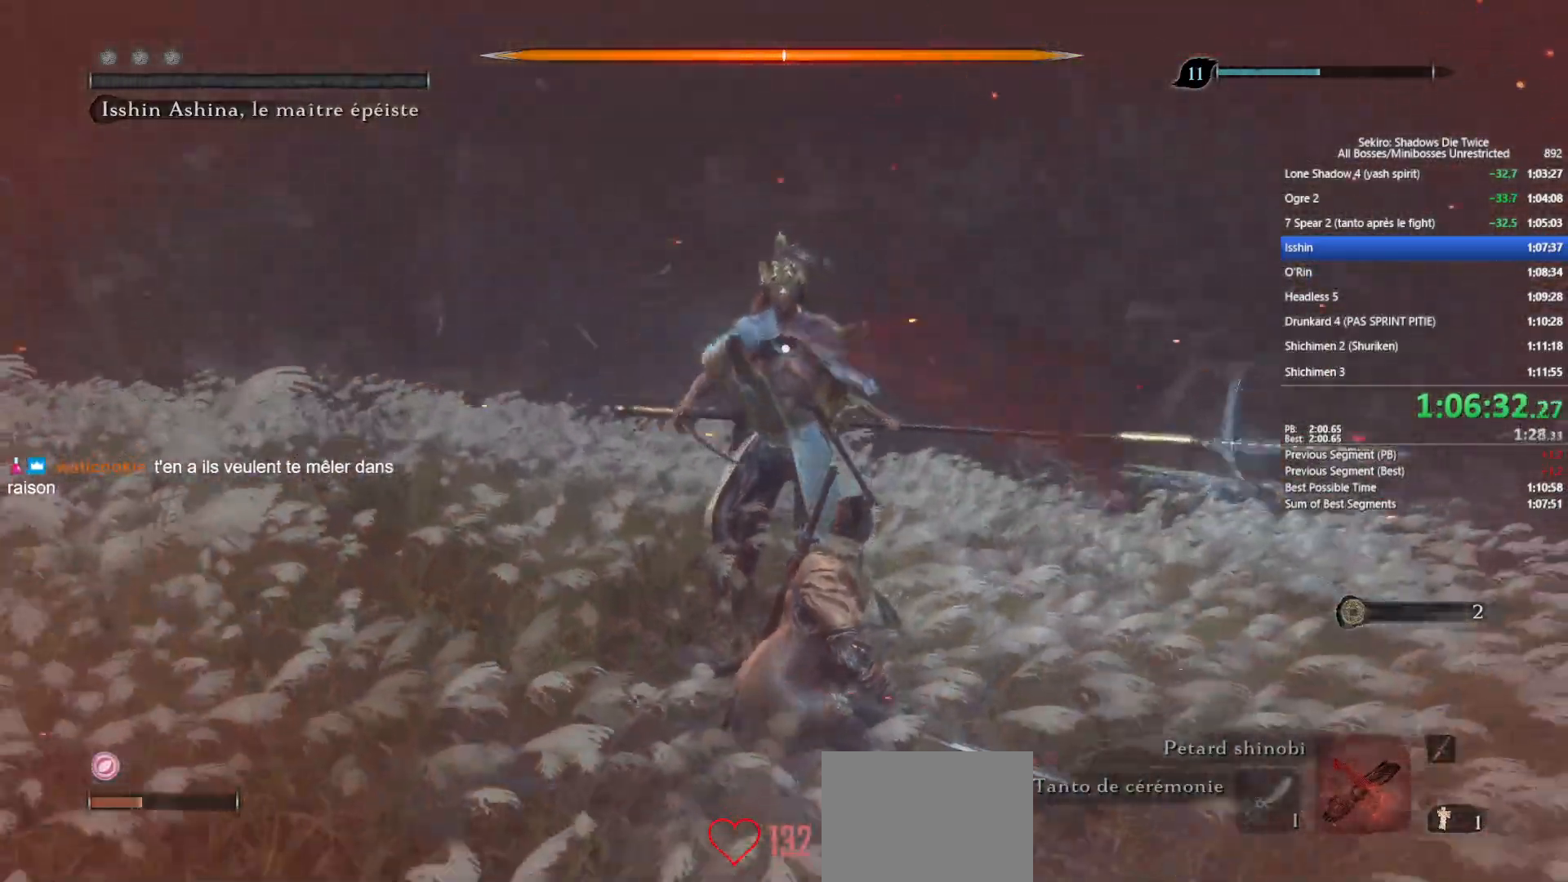
{"buttons": ["R1"], "left_stick": "center", "right_stick": "center", "events": [[83, "R1", "down"], [183, "R1", "up"], [283, "R1", "down"], [367, "R1", "up"], [450, "R1", "down"]]}
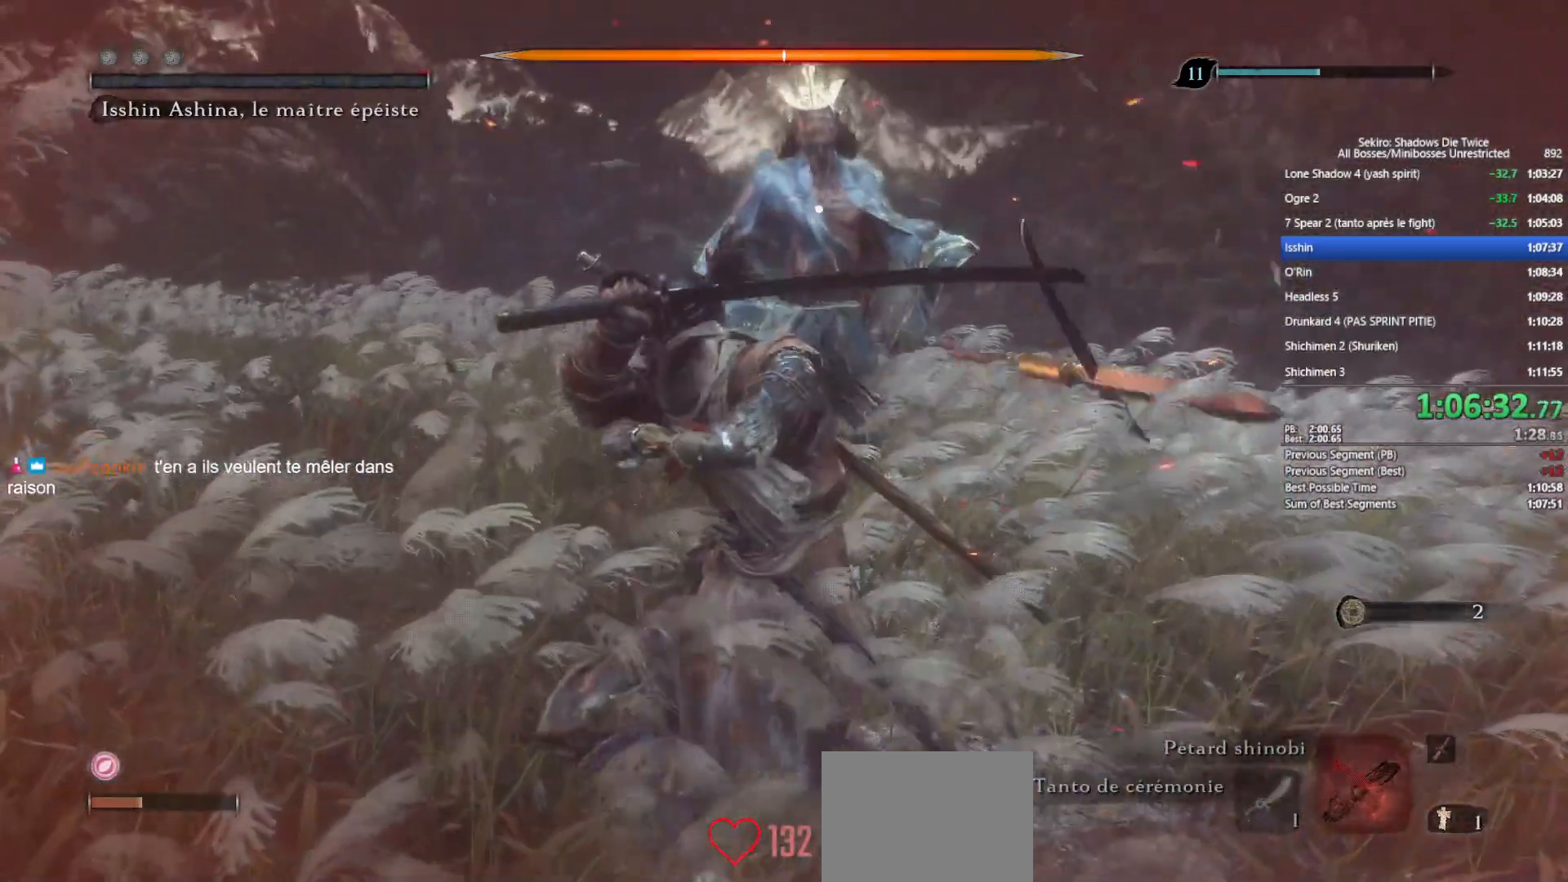
{"buttons": ["R1"], "left_stick": "center", "right_stick": "center", "events": [[50, "R1", "up"], [117, "R1", "down"], [233, "R1", "up"], [300, "R1", "down"], [400, "R1", "up"], [483, "R1", "down"]]}
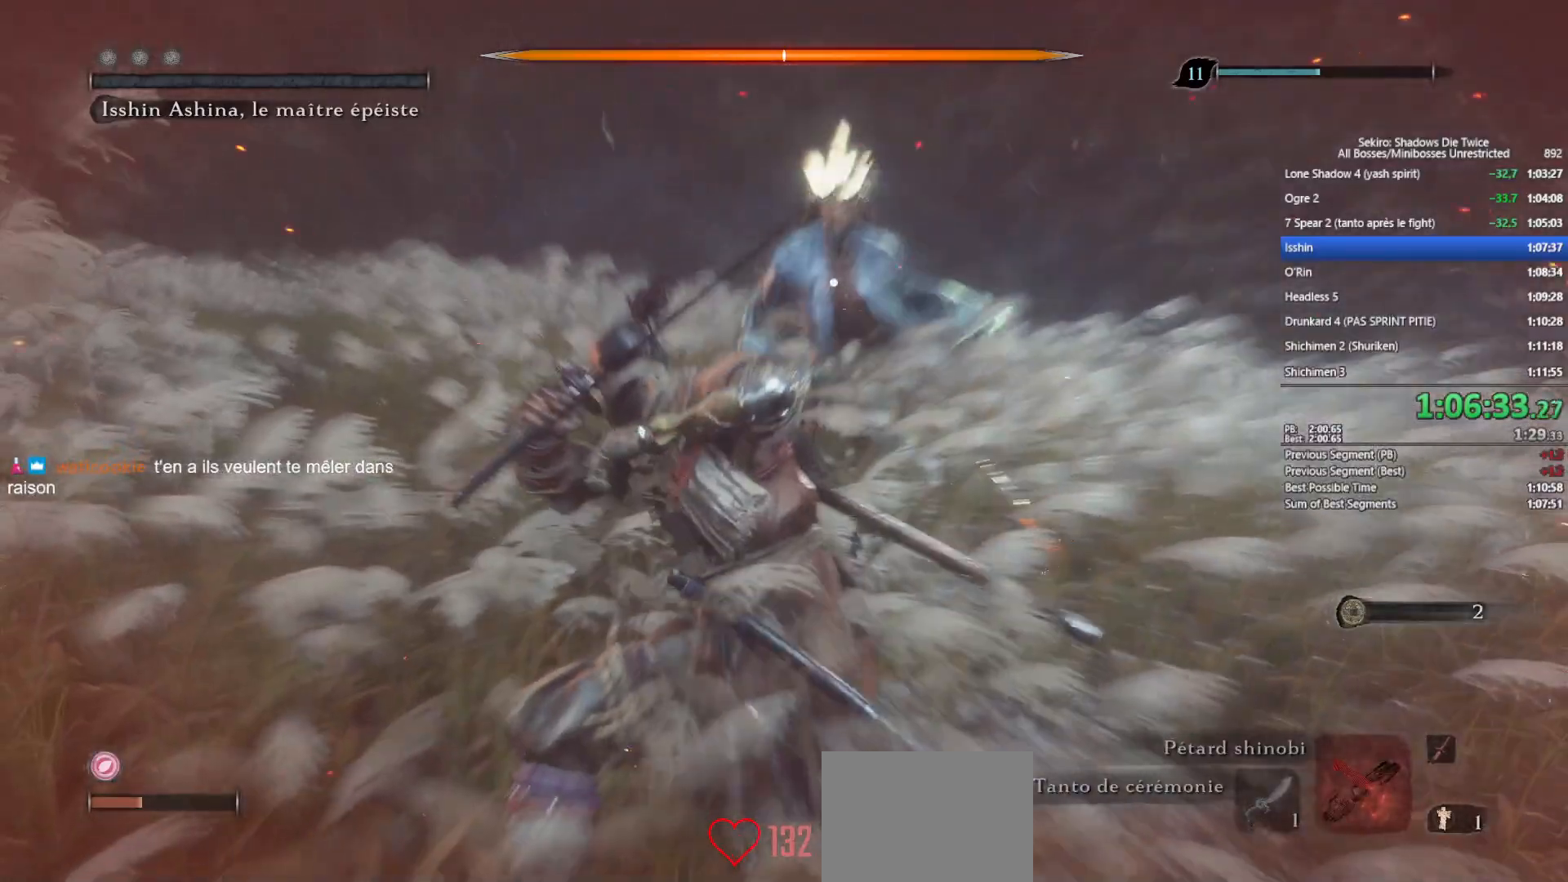
{"buttons": [], "left_stick": "center", "right_stick": "center", "events": [[33, "R1", "up"], [133, "R1", "down"], [233, "R1", "up"], [317, "R1", "down"], [383, "R1", "up"]]}
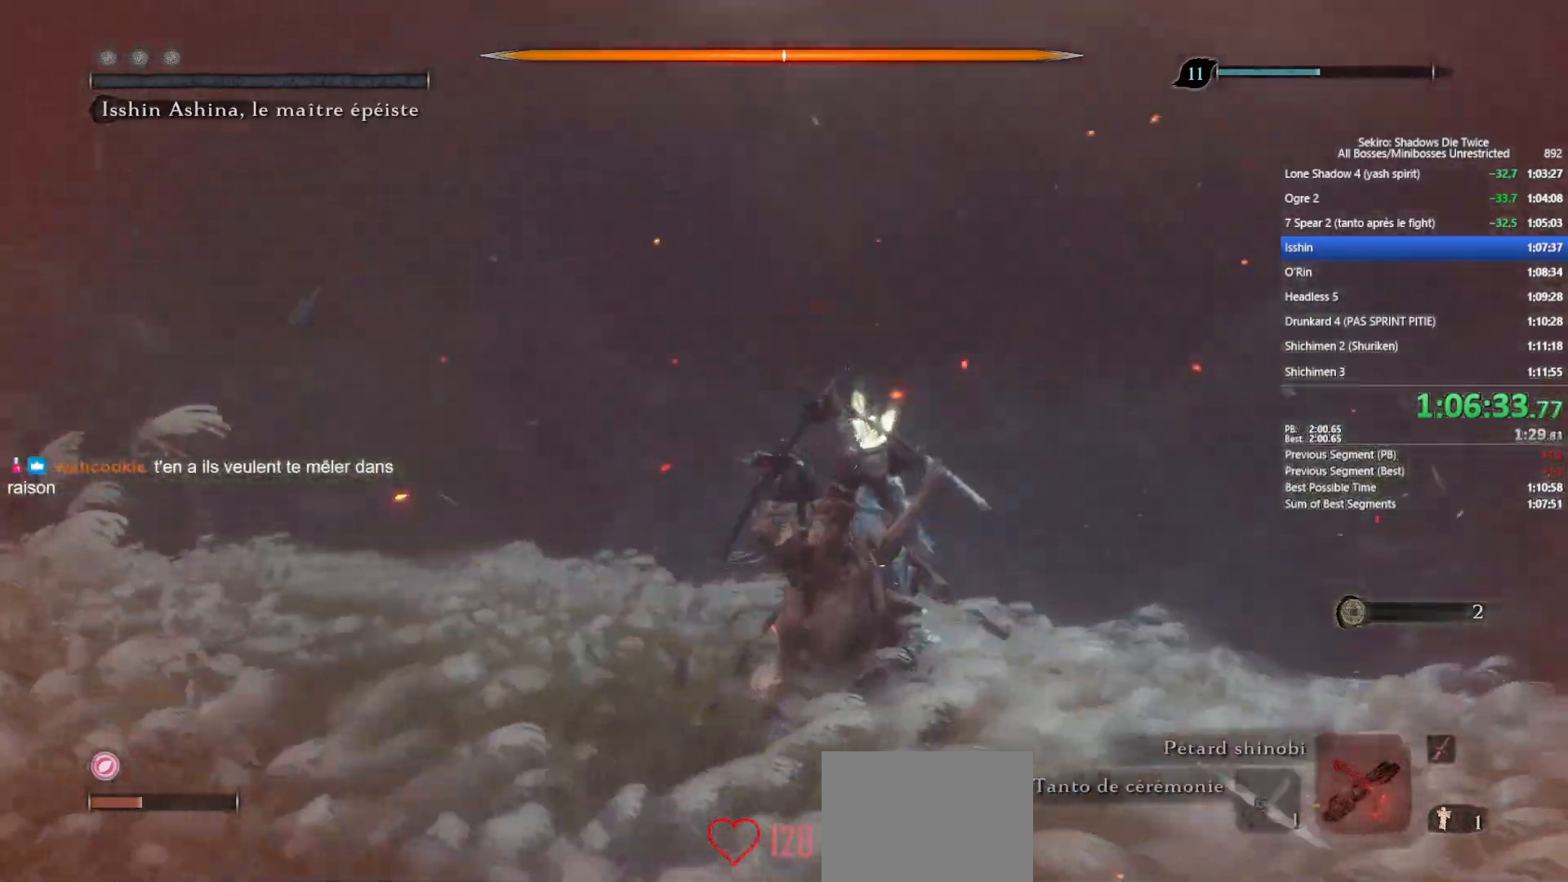
{"buttons": [], "left_stick": "center", "right_stick": "center", "events": []}